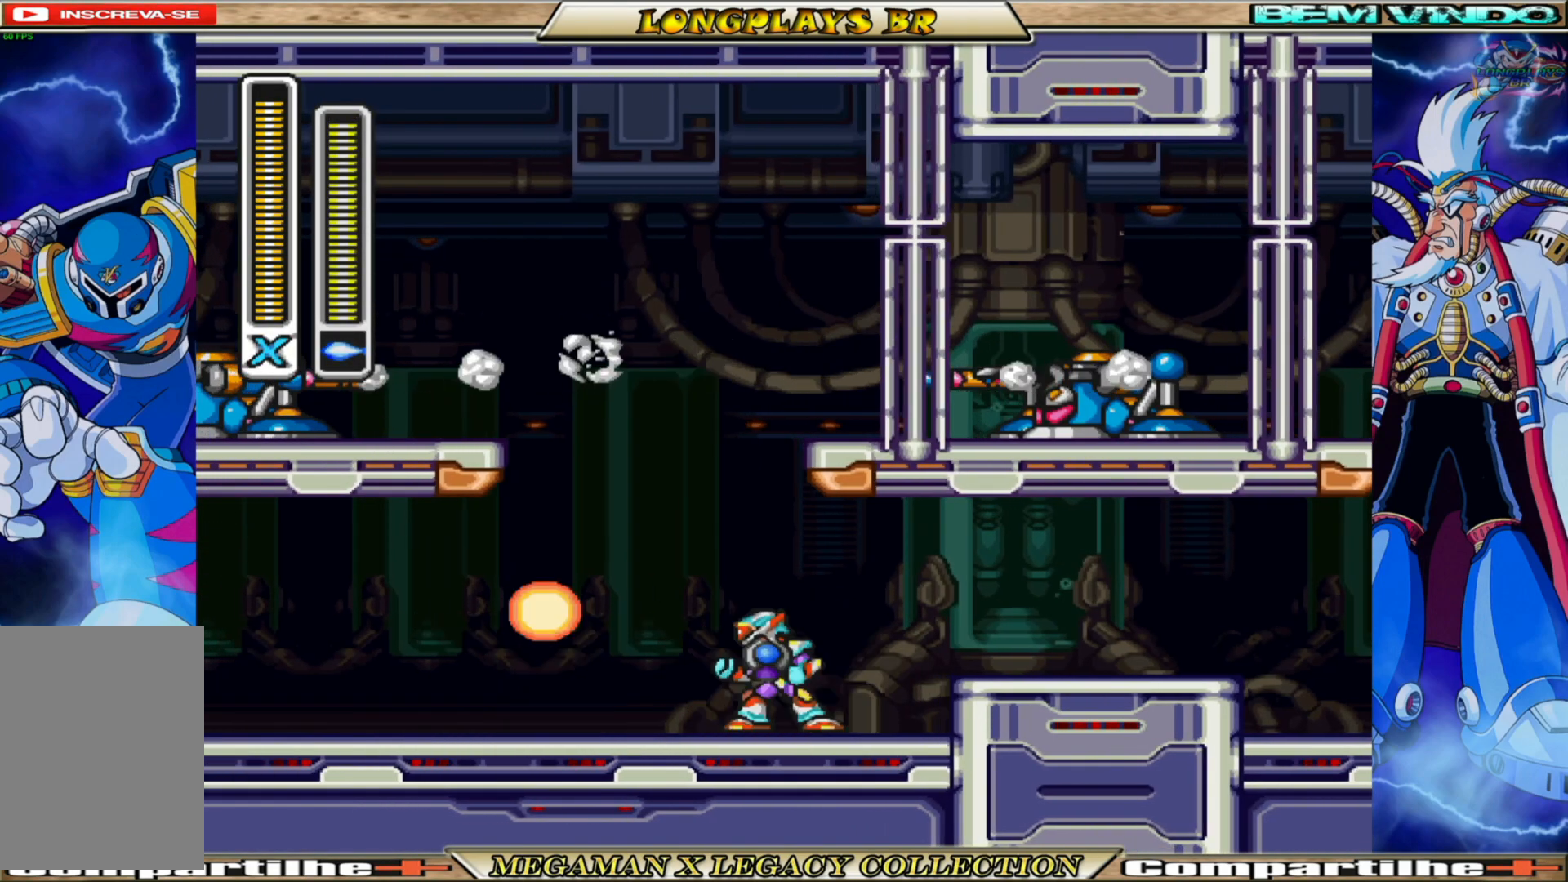
Gameplay with a controller (Xbox layout); each line is a JSON object with the inputs held at the frame after it. "events" lists button and stick changes between this image and that frame as [ms after this image, input, new state], when the widget could be followed in between.
{"buttons": [], "left_stick": "center", "right_stick": "center", "events": [[183, "DPAD_RIGHT", "down"], [200, "B", "up"], [417, "DPAD_RIGHT", "up"]]}
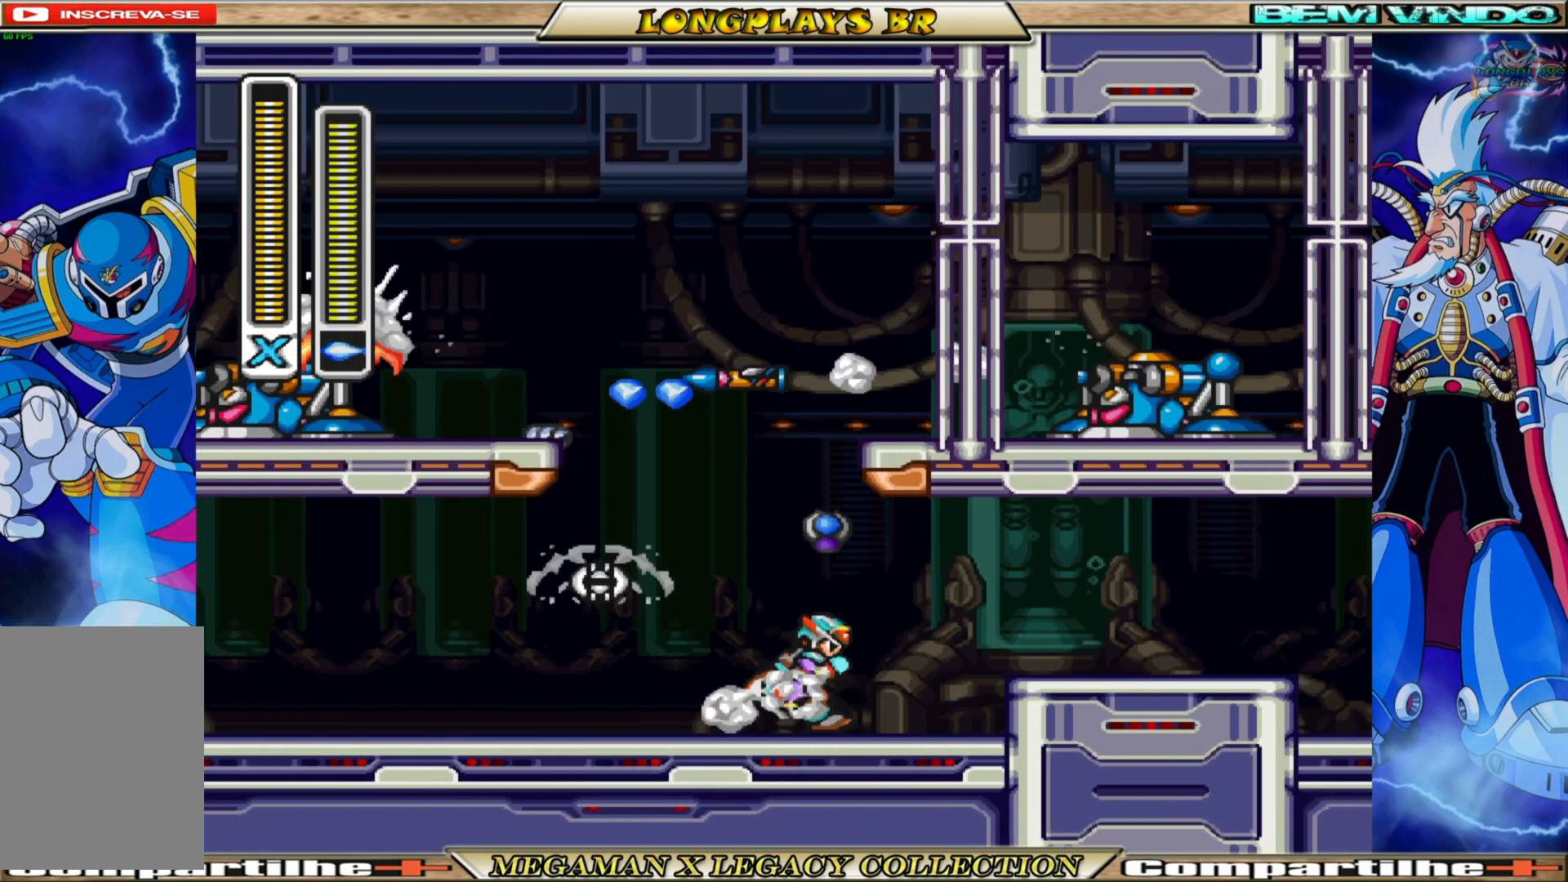
{"buttons": ["B", "DPAD_LEFT"], "left_stick": "center", "right_stick": "center", "events": [[17, "DPAD_LEFT", "down"], [200, "B", "down"]]}
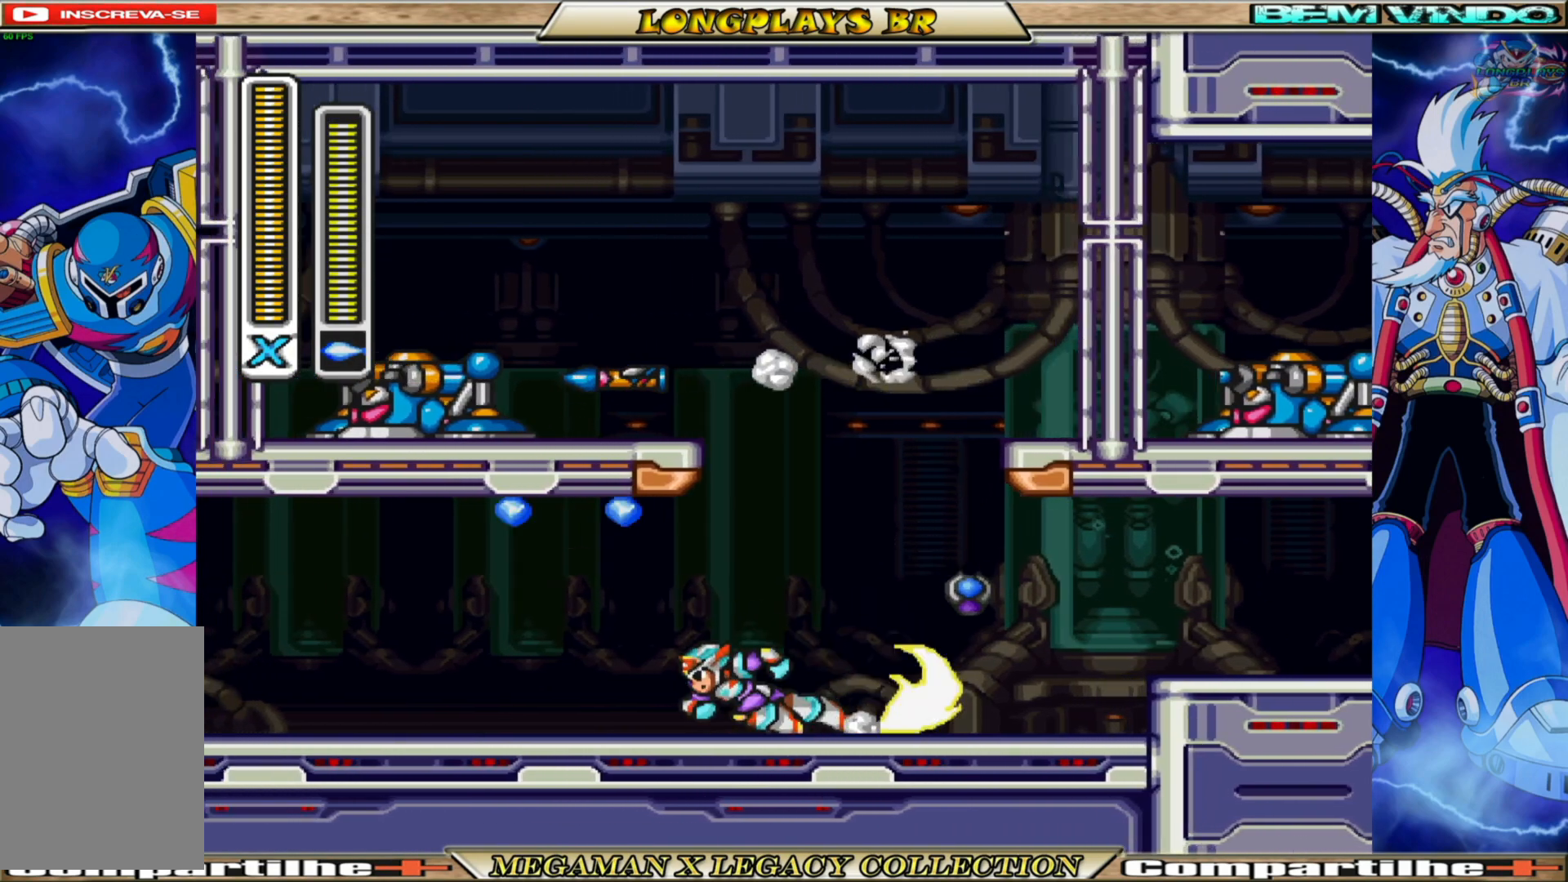
{"buttons": ["B", "DPAD_LEFT"], "left_stick": "center", "right_stick": "center", "events": [[117, "B", "up"], [300, "B", "down"]]}
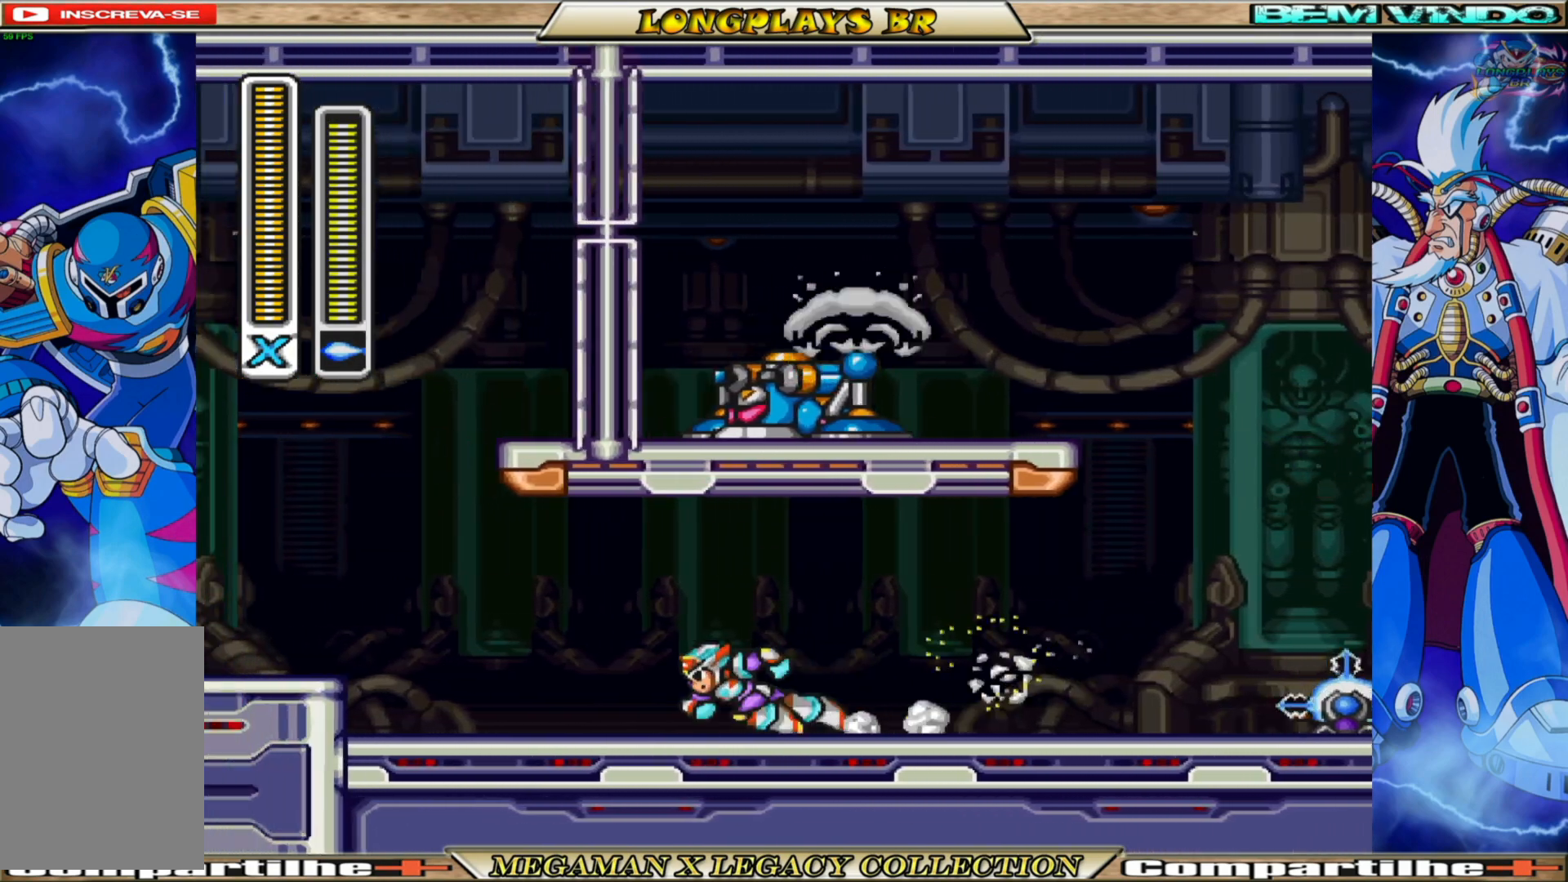
{"buttons": ["B", "DPAD_RIGHT"], "left_stick": "center", "right_stick": "center", "events": [[267, "B", "up"], [400, "B", "down"], [417, "DPAD_LEFT", "up"], [467, "DPAD_RIGHT", "down"]]}
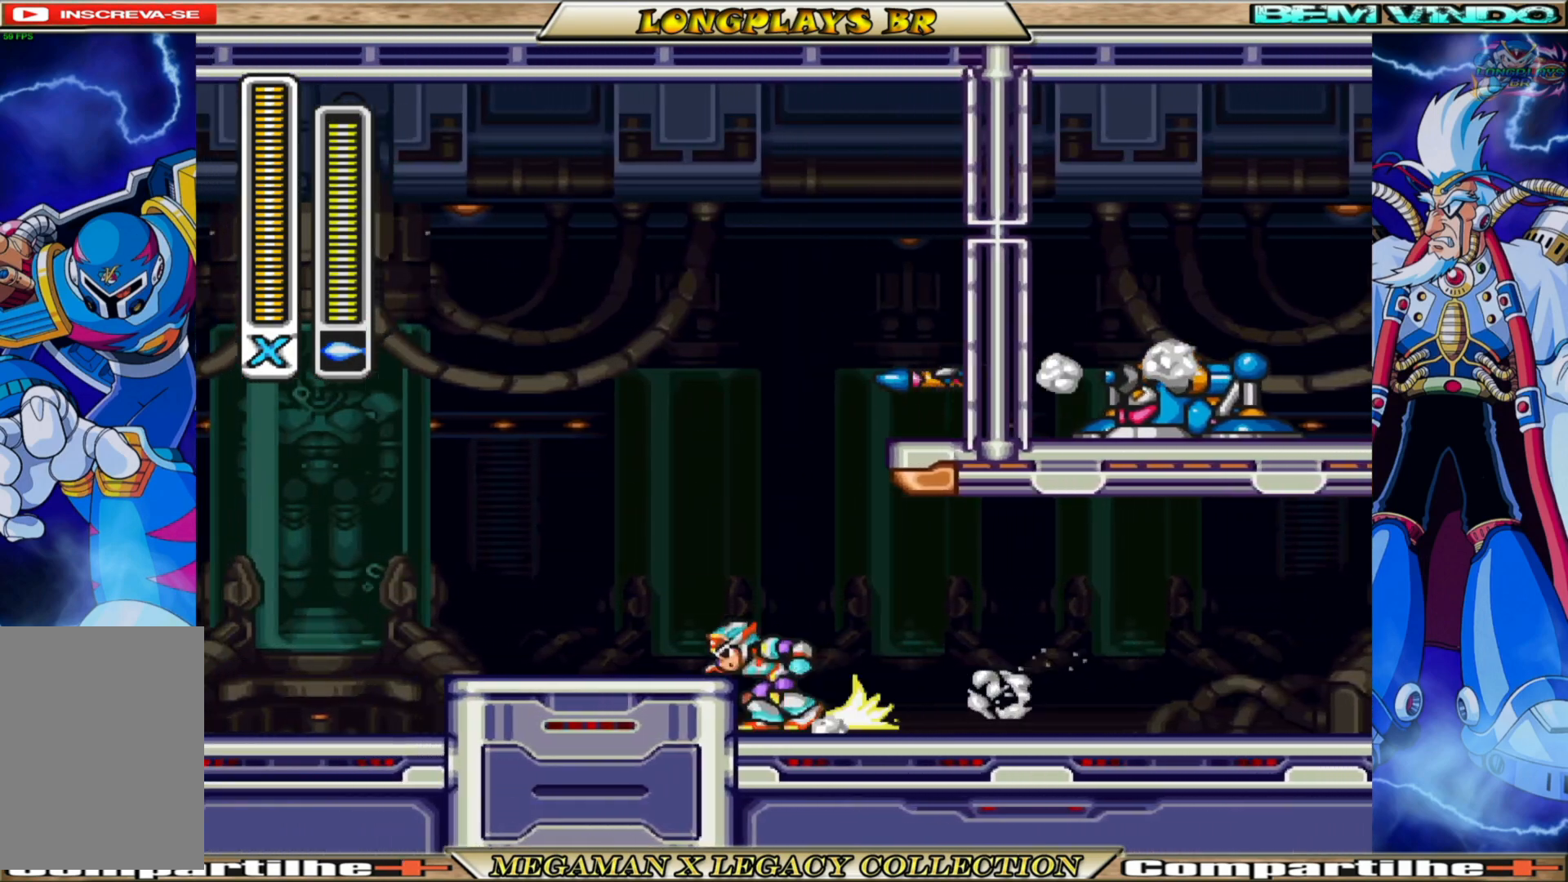
{"buttons": ["B", "DPAD_RIGHT"], "left_stick": "center", "right_stick": "center", "events": [[33, "B", "up"], [200, "B", "down"]]}
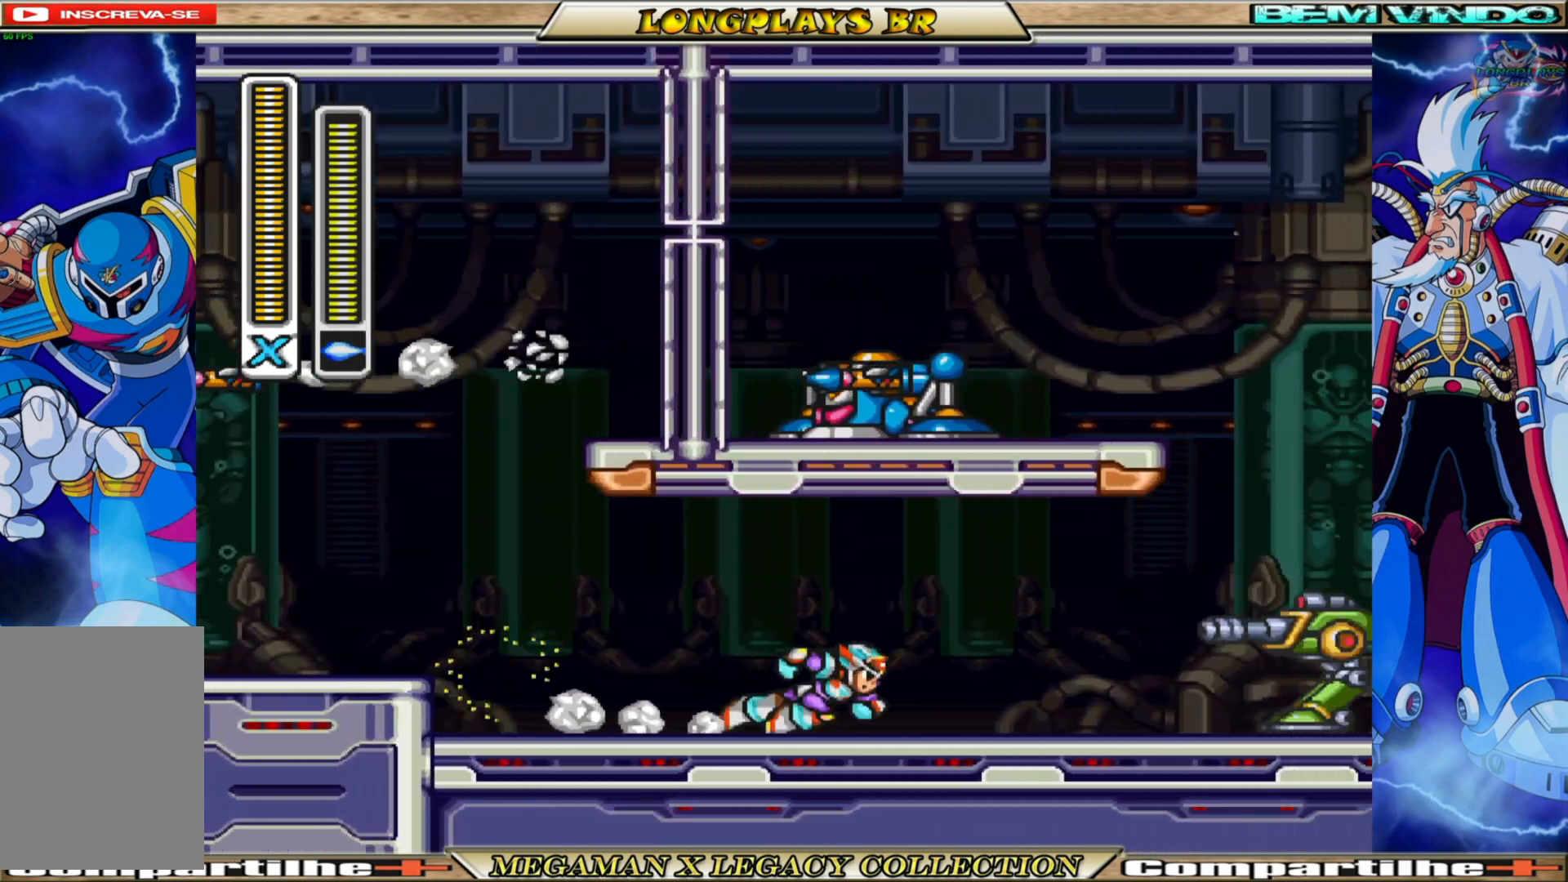
{"buttons": ["X"], "left_stick": "center", "right_stick": "center", "events": [[17, "B", "up"], [167, "B", "down"], [367, "B", "up"], [400, "X", "down"], [483, "DPAD_RIGHT", "up"]]}
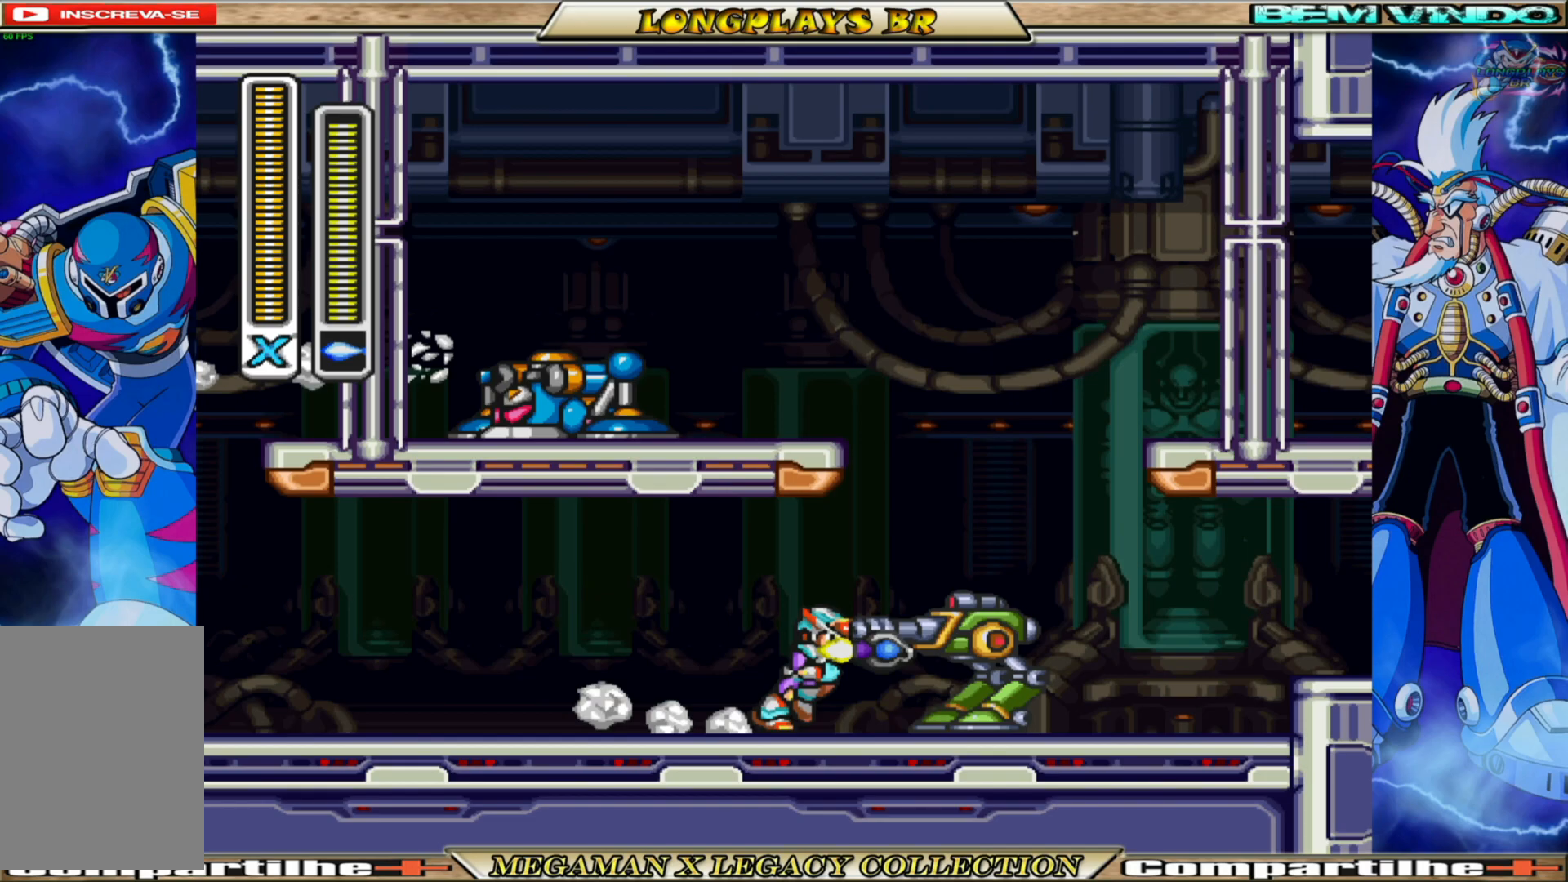
{"buttons": ["B", "DPAD_LEFT"], "left_stick": "center", "right_stick": "center", "events": [[17, "X", "up"], [400, "B", "down"], [450, "DPAD_LEFT", "down"]]}
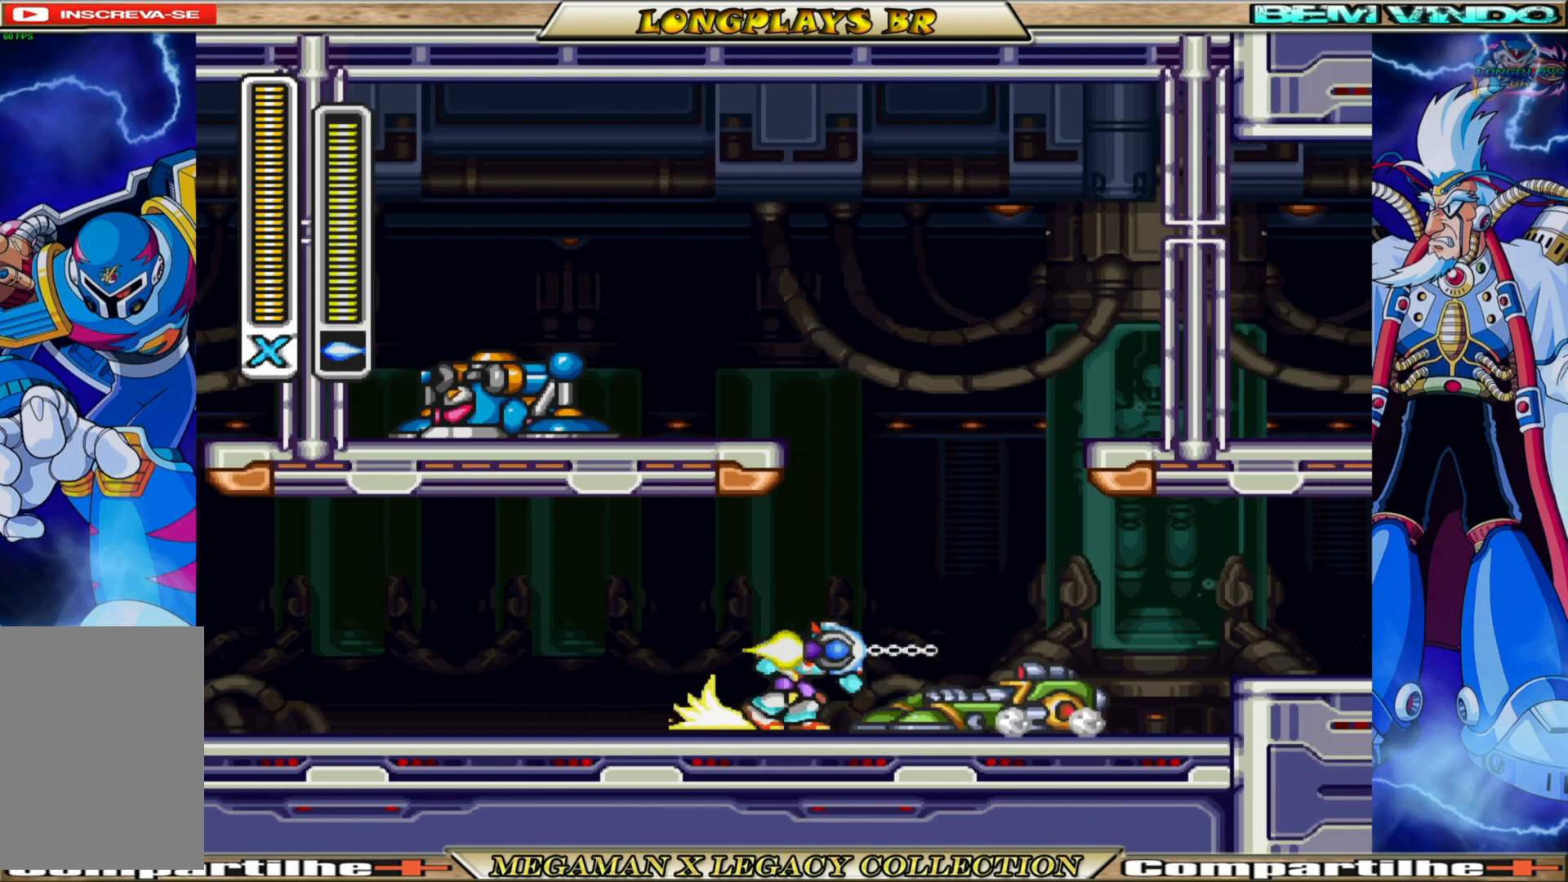
{"buttons": ["A", "B", "DPAD_RIGHT"], "left_stick": "center", "right_stick": "center", "events": [[167, "B", "up"], [200, "B", "down"], [233, "A", "down"], [417, "DPAD_LEFT", "up"], [483, "DPAD_RIGHT", "down"]]}
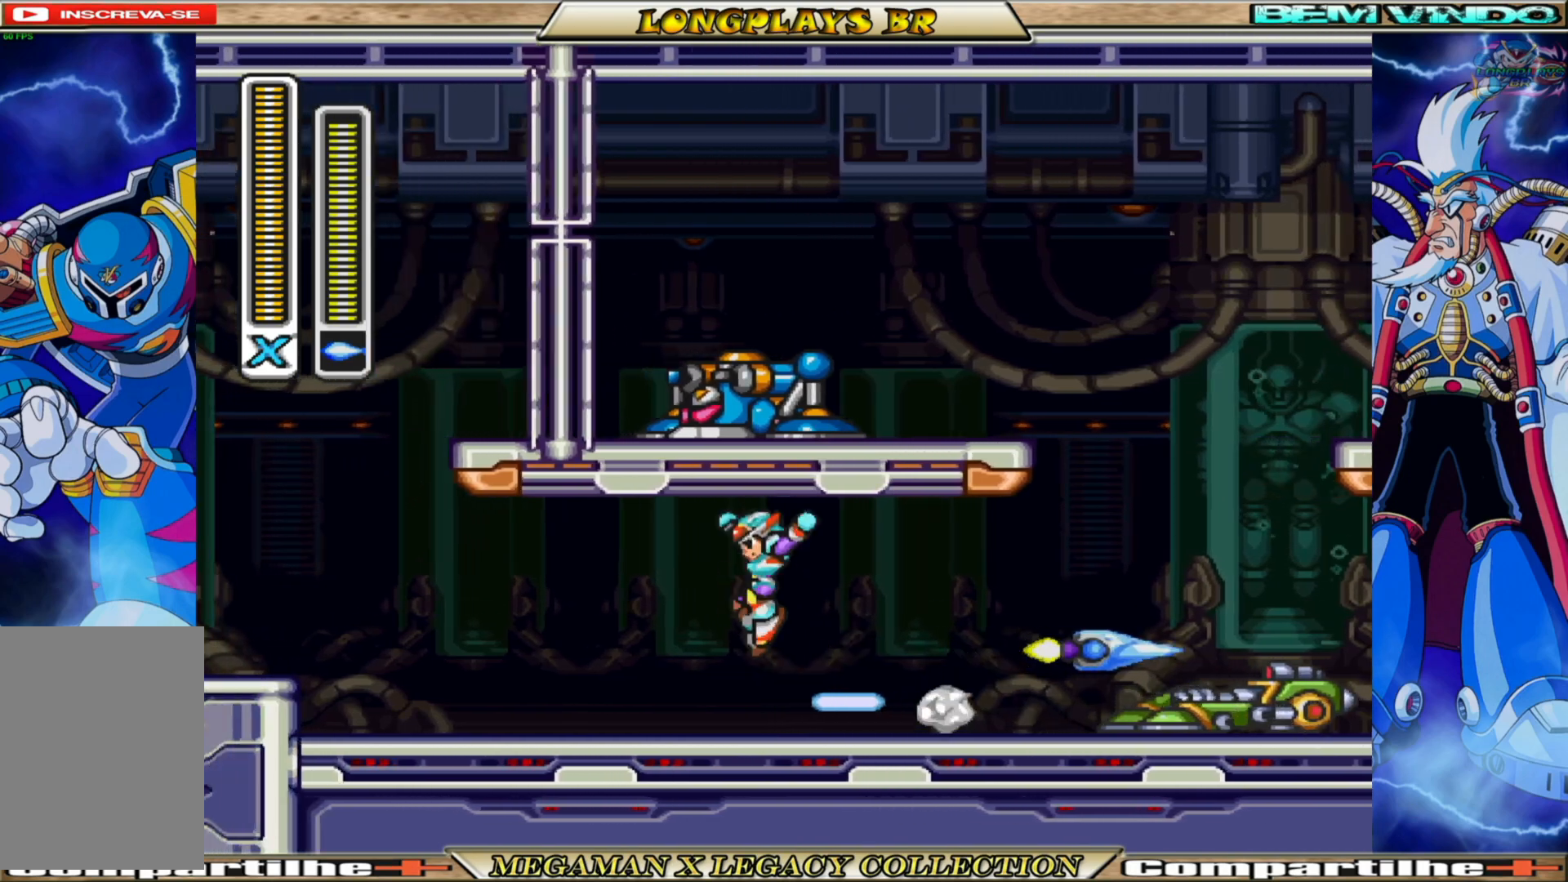
{"buttons": ["A", "B", "DPAD_LEFT"], "left_stick": "center", "right_stick": "center", "events": [[167, "DPAD_RIGHT", "up"], [200, "A", "up"], [233, "B", "up"], [317, "DPAD_LEFT", "down"], [383, "B", "down"], [433, "A", "down"]]}
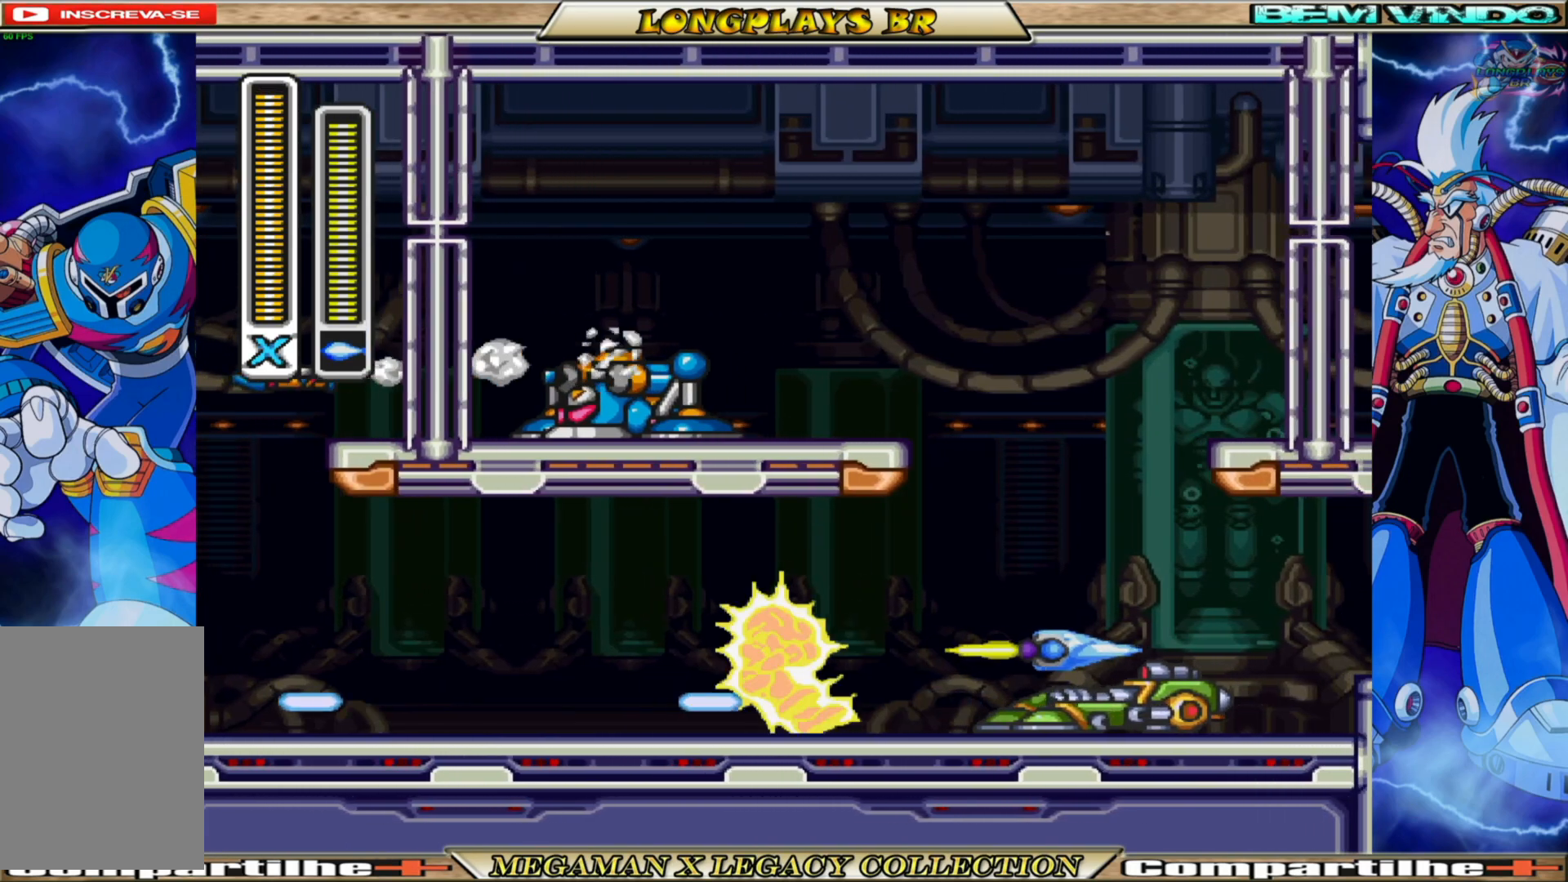
{"buttons": [], "left_stick": "center", "right_stick": "center", "events": [[67, "DPAD_LEFT", "up"], [150, "DPAD_RIGHT", "down"], [250, "A", "up"], [267, "B", "up"], [367, "DPAD_RIGHT", "up"]]}
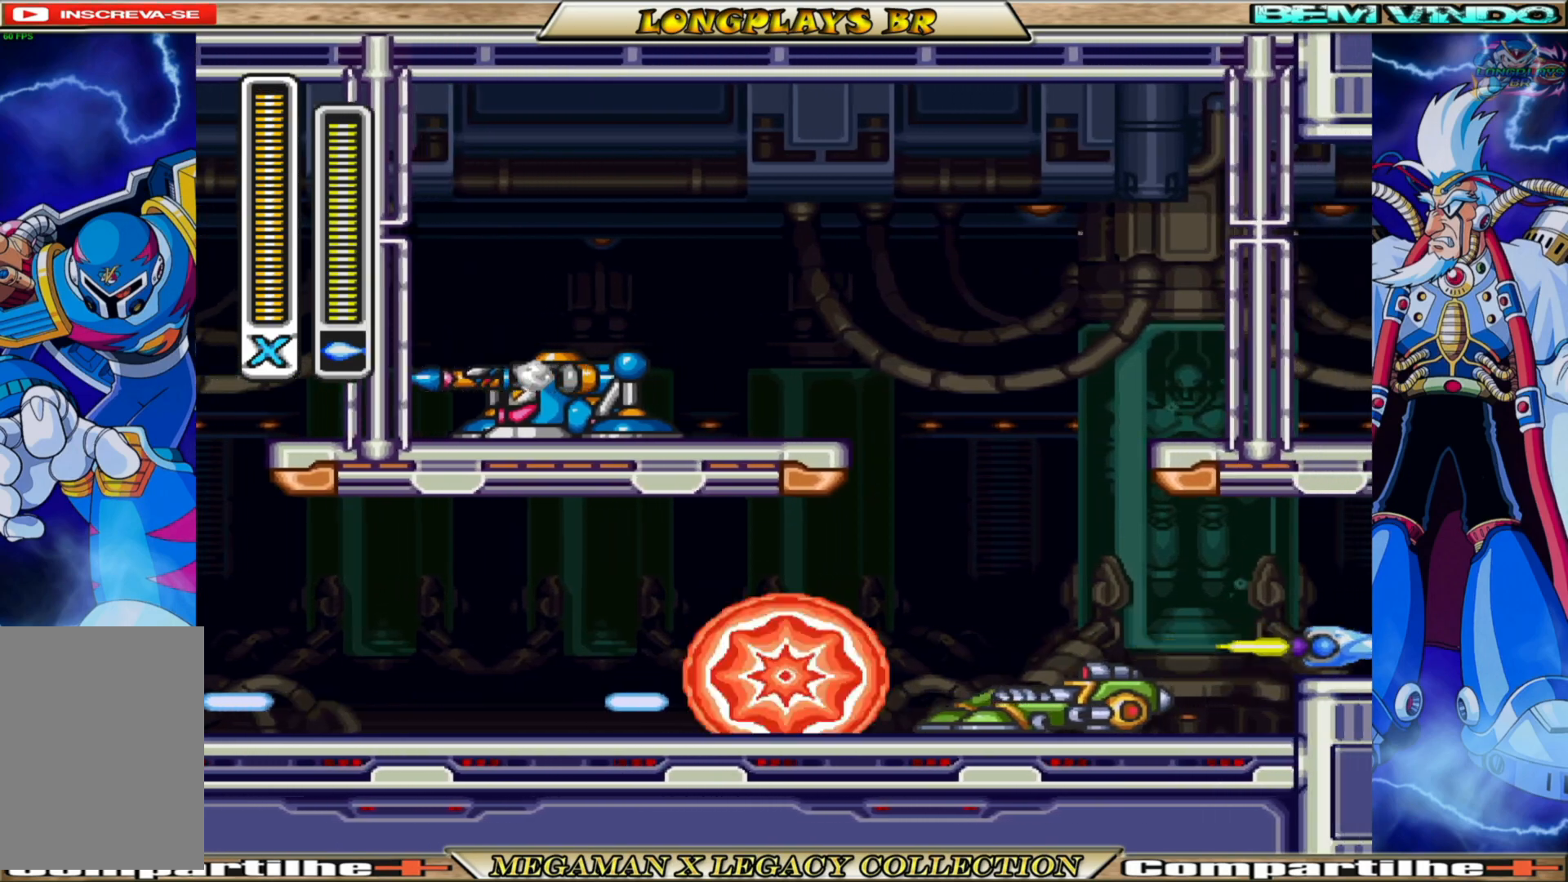
{"buttons": ["X"], "left_stick": "center", "right_stick": "center", "events": [[100, "DPAD_RIGHT", "down"], [217, "B", "down"], [250, "DPAD_RIGHT", "up"], [350, "B", "up"], [383, "X", "down"]]}
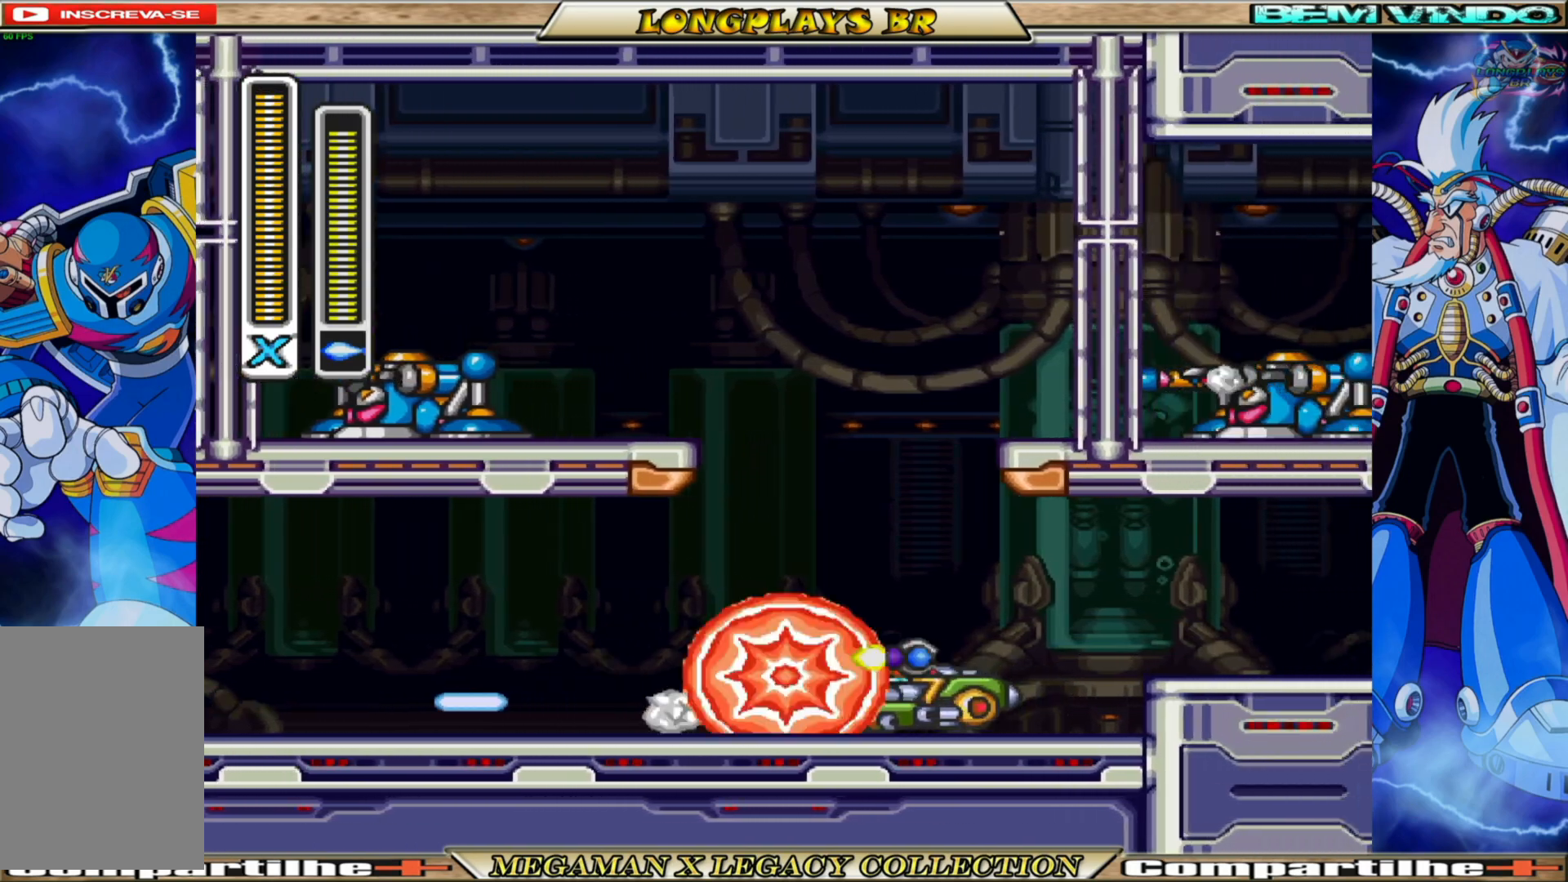
{"buttons": ["DPAD_RIGHT"], "left_stick": "center", "right_stick": "center", "events": [[17, "X", "up"], [467, "DPAD_RIGHT", "down"]]}
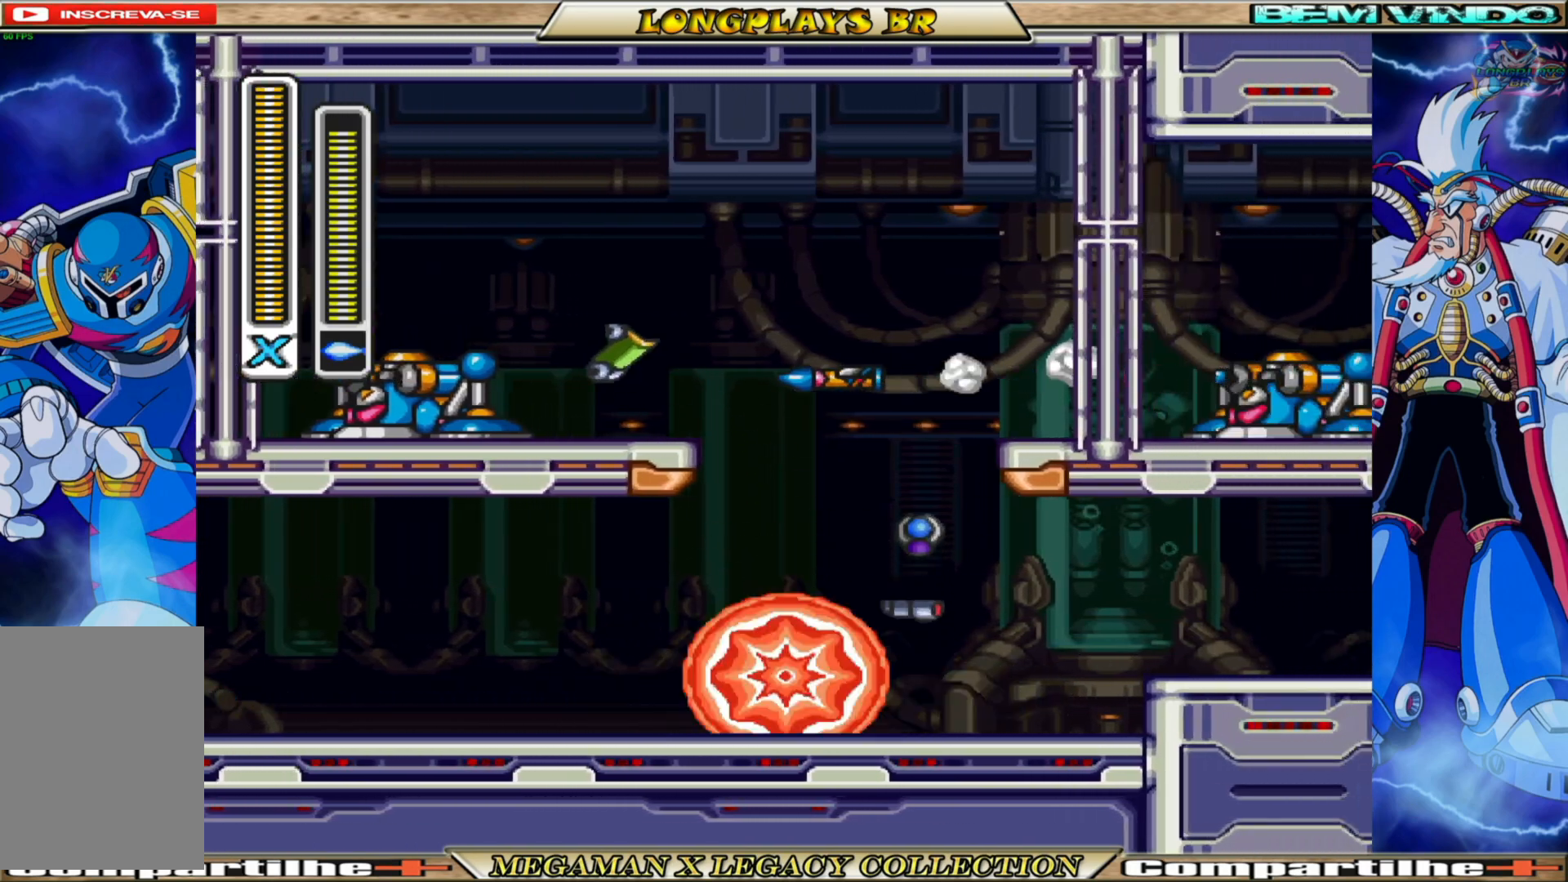
{"buttons": ["DPAD_LEFT"], "left_stick": "center", "right_stick": "center", "events": [[100, "B", "down"], [217, "DPAD_RIGHT", "up"], [233, "B", "up"], [467, "DPAD_LEFT", "down"]]}
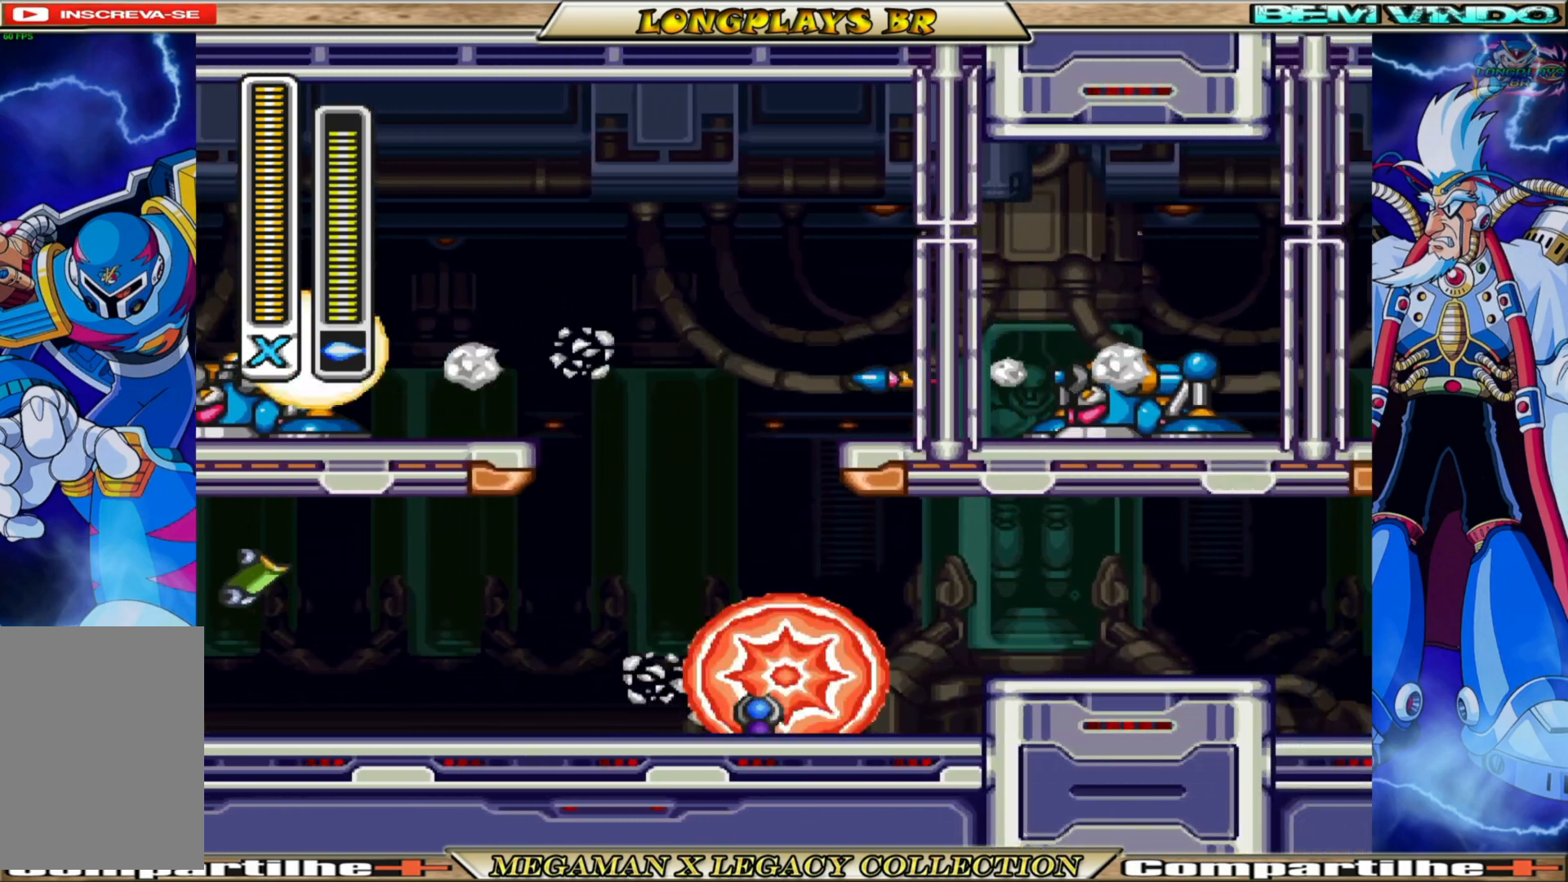
{"buttons": ["B", "DPAD_LEFT"], "left_stick": "center", "right_stick": "center", "events": [[133, "B", "down"]]}
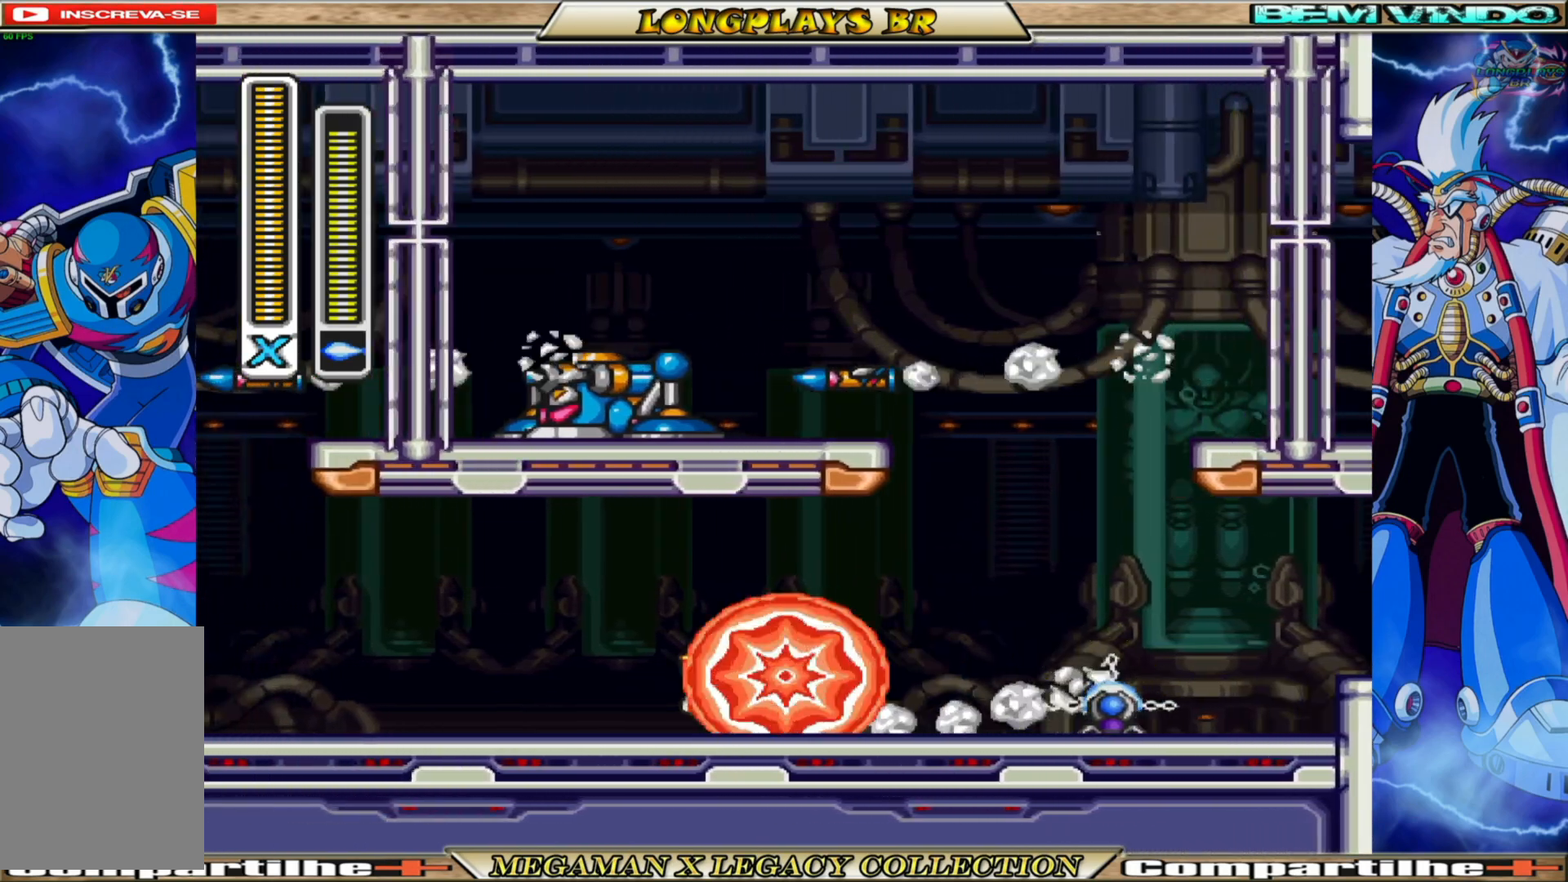
{"buttons": ["DPAD_RIGHT"], "left_stick": "center", "right_stick": "center", "events": [[133, "B", "up"], [267, "B", "down"], [367, "DPAD_LEFT", "up"], [450, "DPAD_RIGHT", "down"], [467, "B", "up"]]}
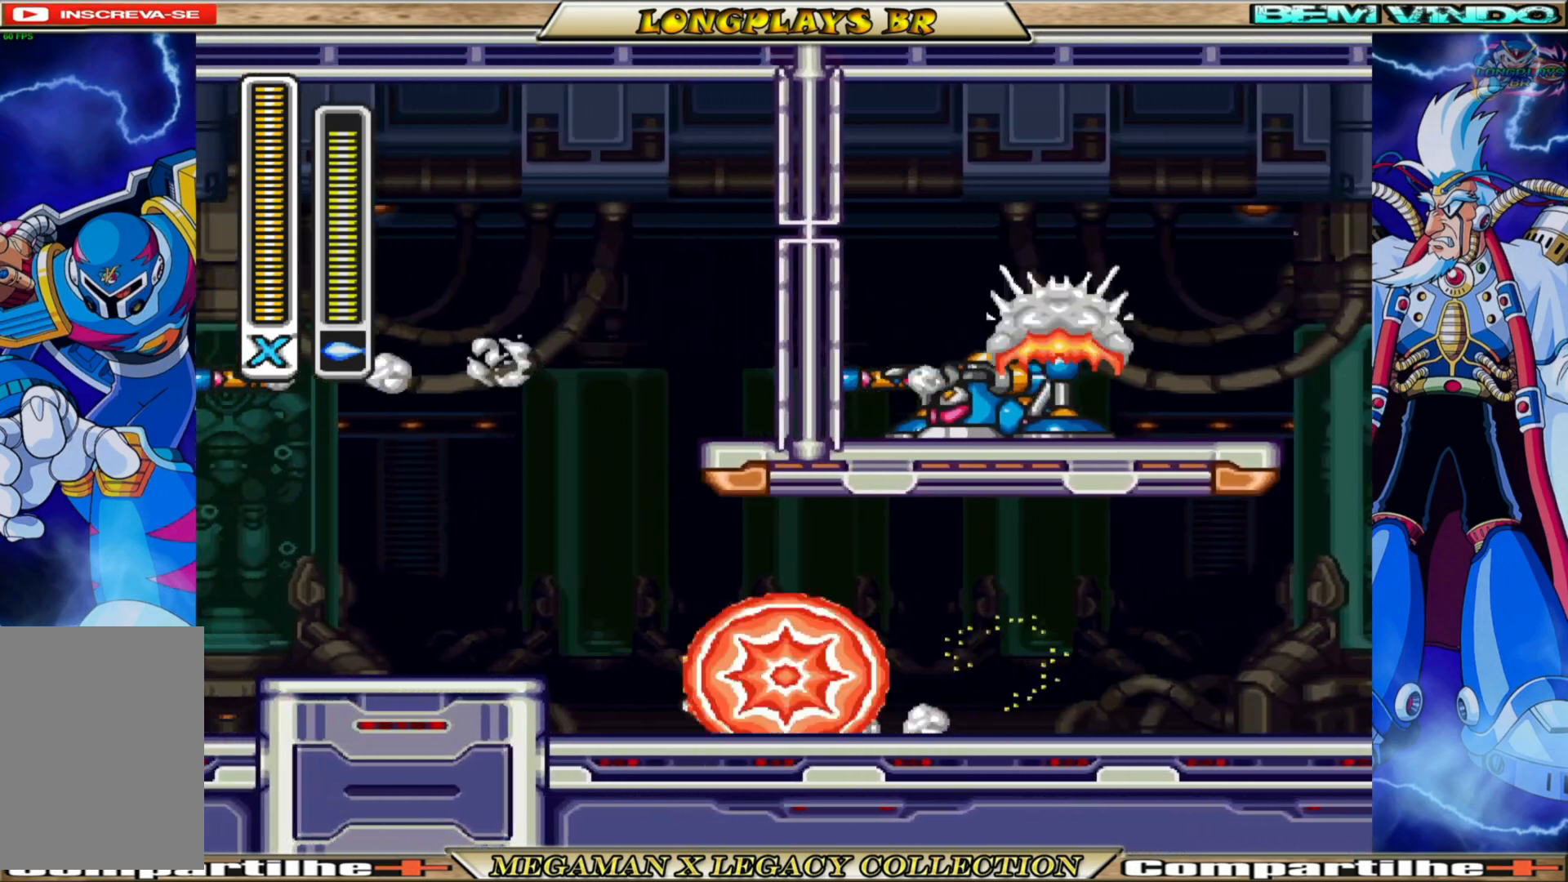
{"buttons": ["B", "DPAD_RIGHT"], "left_stick": "center", "right_stick": "center", "events": [[167, "B", "down"]]}
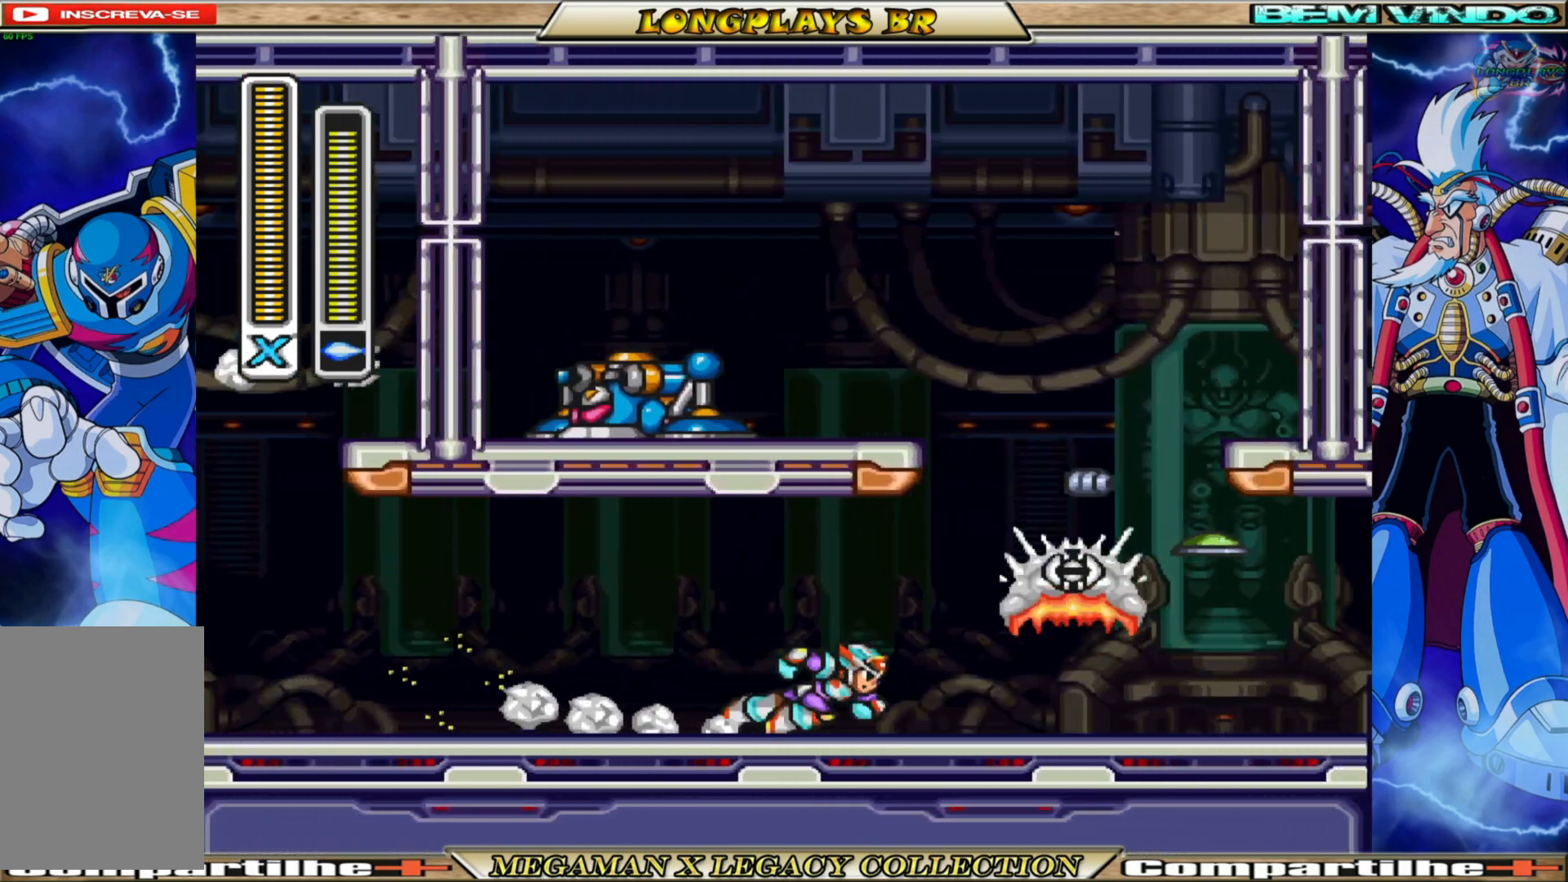
{"buttons": [], "left_stick": "center", "right_stick": "center", "events": [[183, "B", "up"], [283, "B", "down"], [400, "DPAD_RIGHT", "up"], [500, "B", "up"]]}
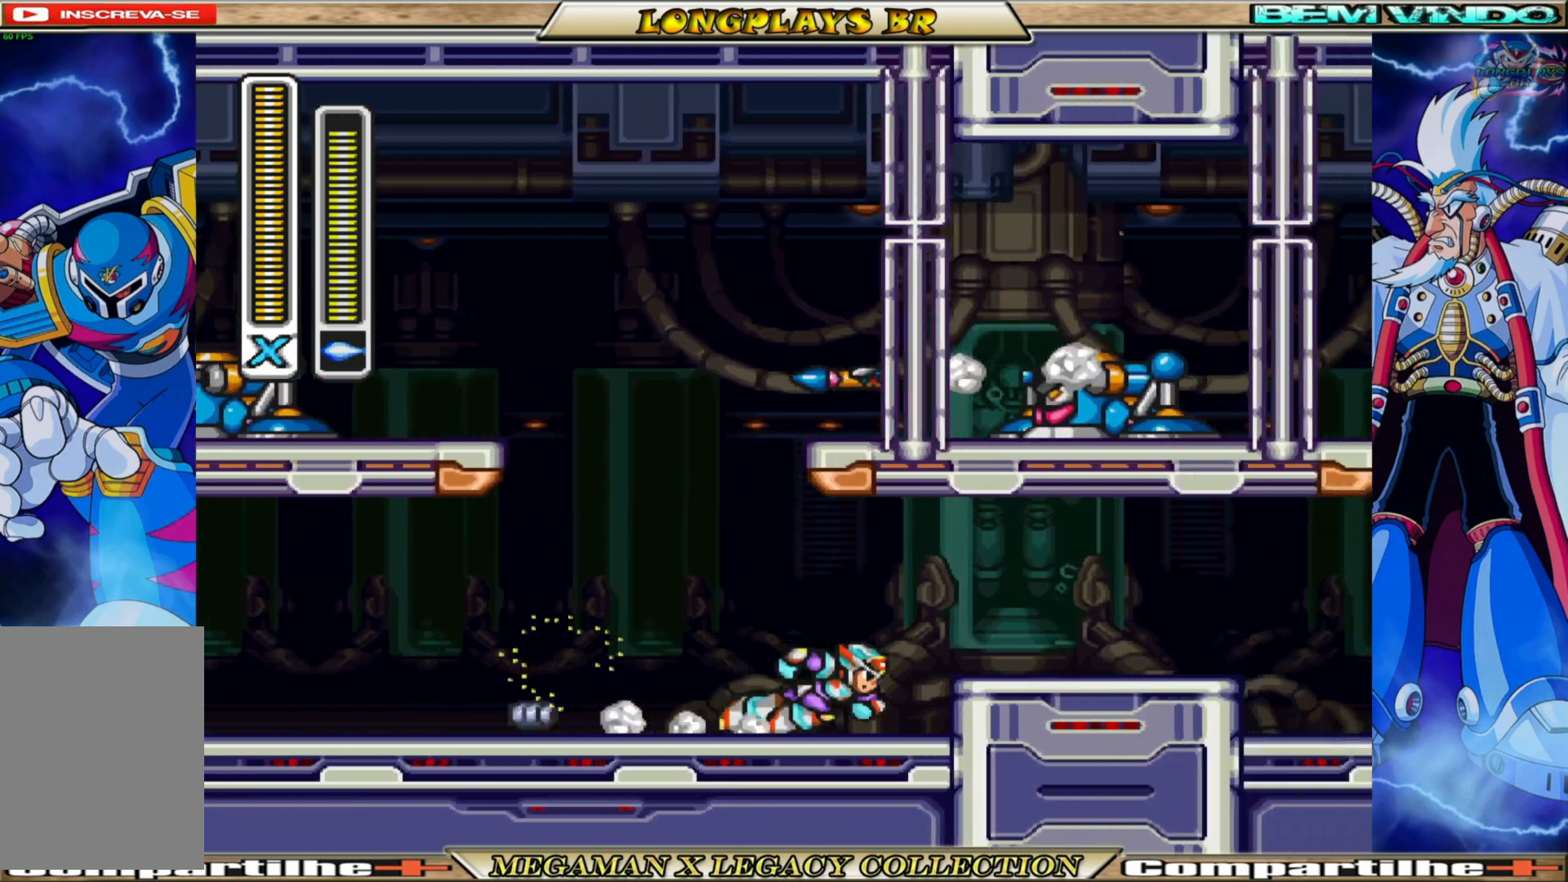
{"buttons": ["B", "DPAD_LEFT"], "left_stick": "center", "right_stick": "center", "events": [[67, "DPAD_LEFT", "down"], [217, "B", "down"]]}
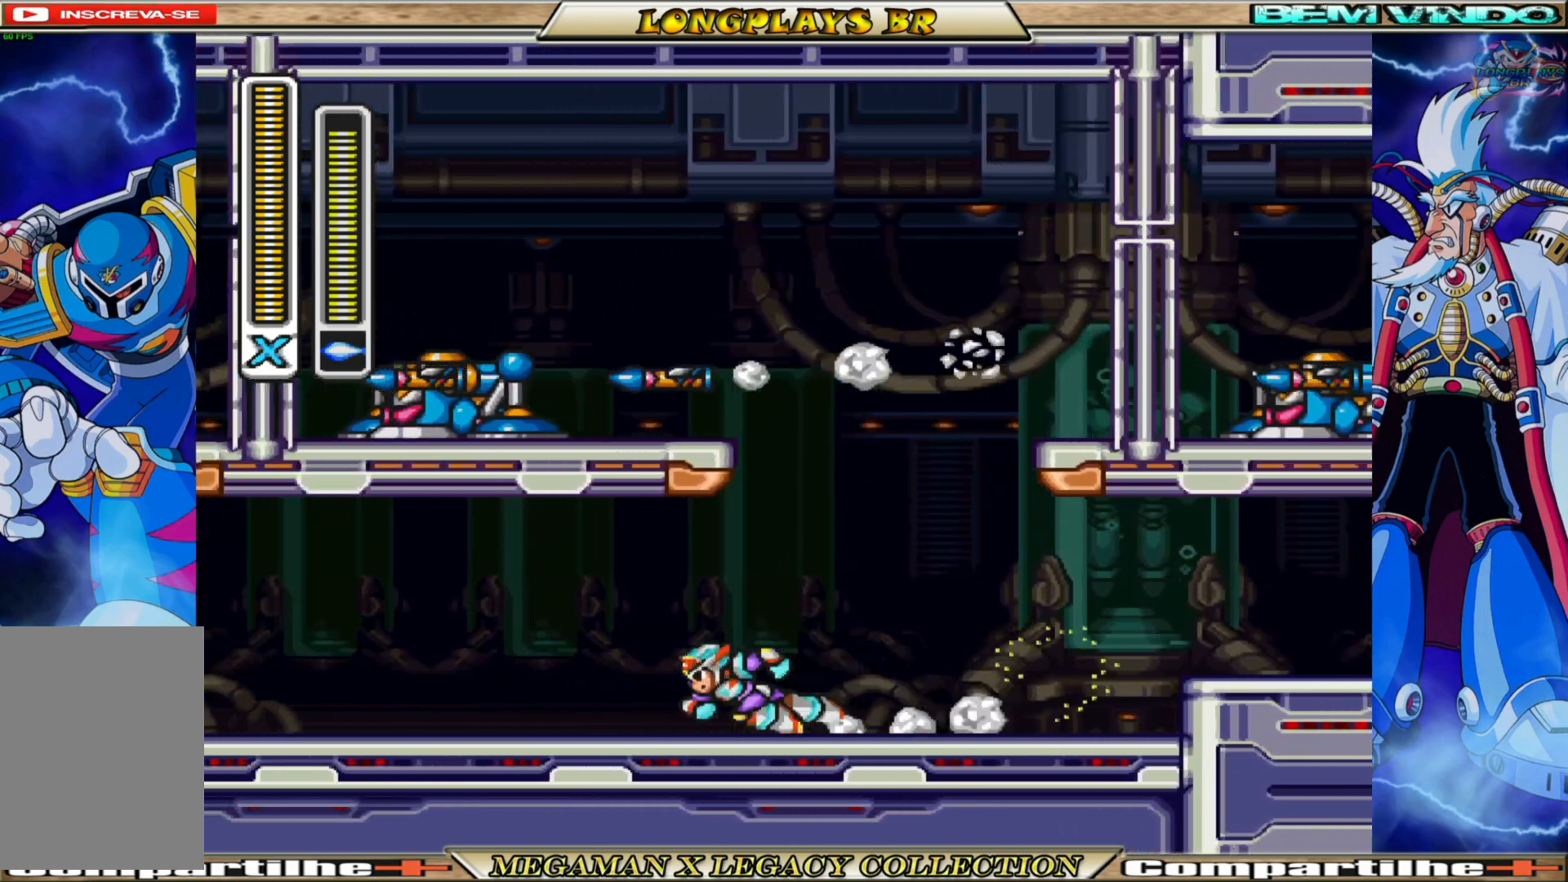
{"buttons": ["B"], "left_stick": "center", "right_stick": "center", "events": [[67, "B", "up"], [167, "B", "down"], [467, "DPAD_LEFT", "up"]]}
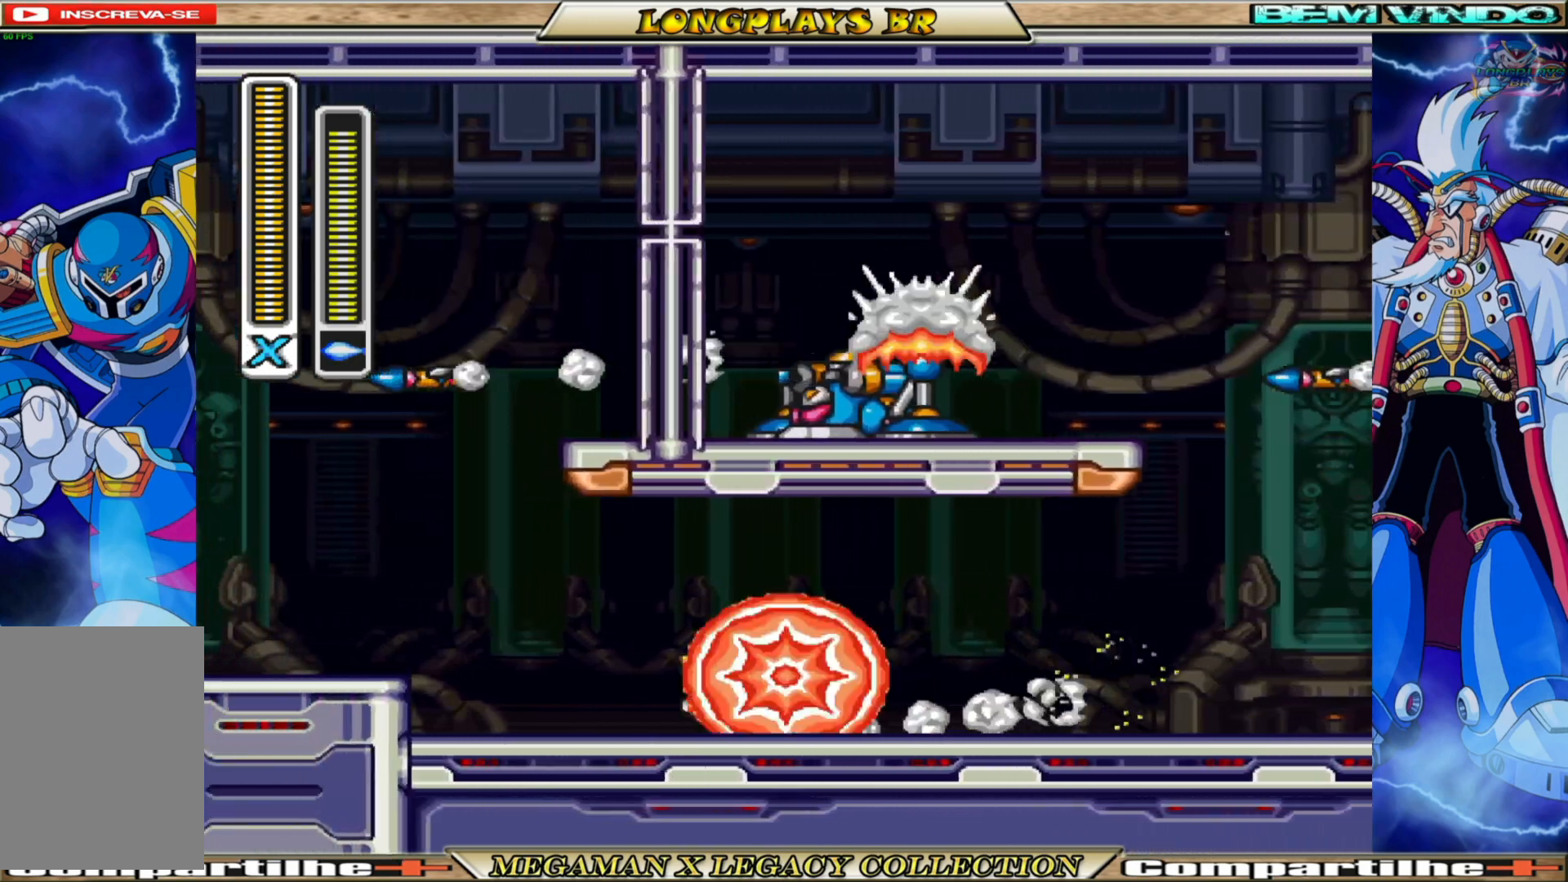
{"buttons": ["DPAD_RIGHT"], "left_stick": "center", "right_stick": "center", "events": [[17, "B", "up"], [83, "DPAD_RIGHT", "down"], [267, "B", "down"], [500, "B", "up"]]}
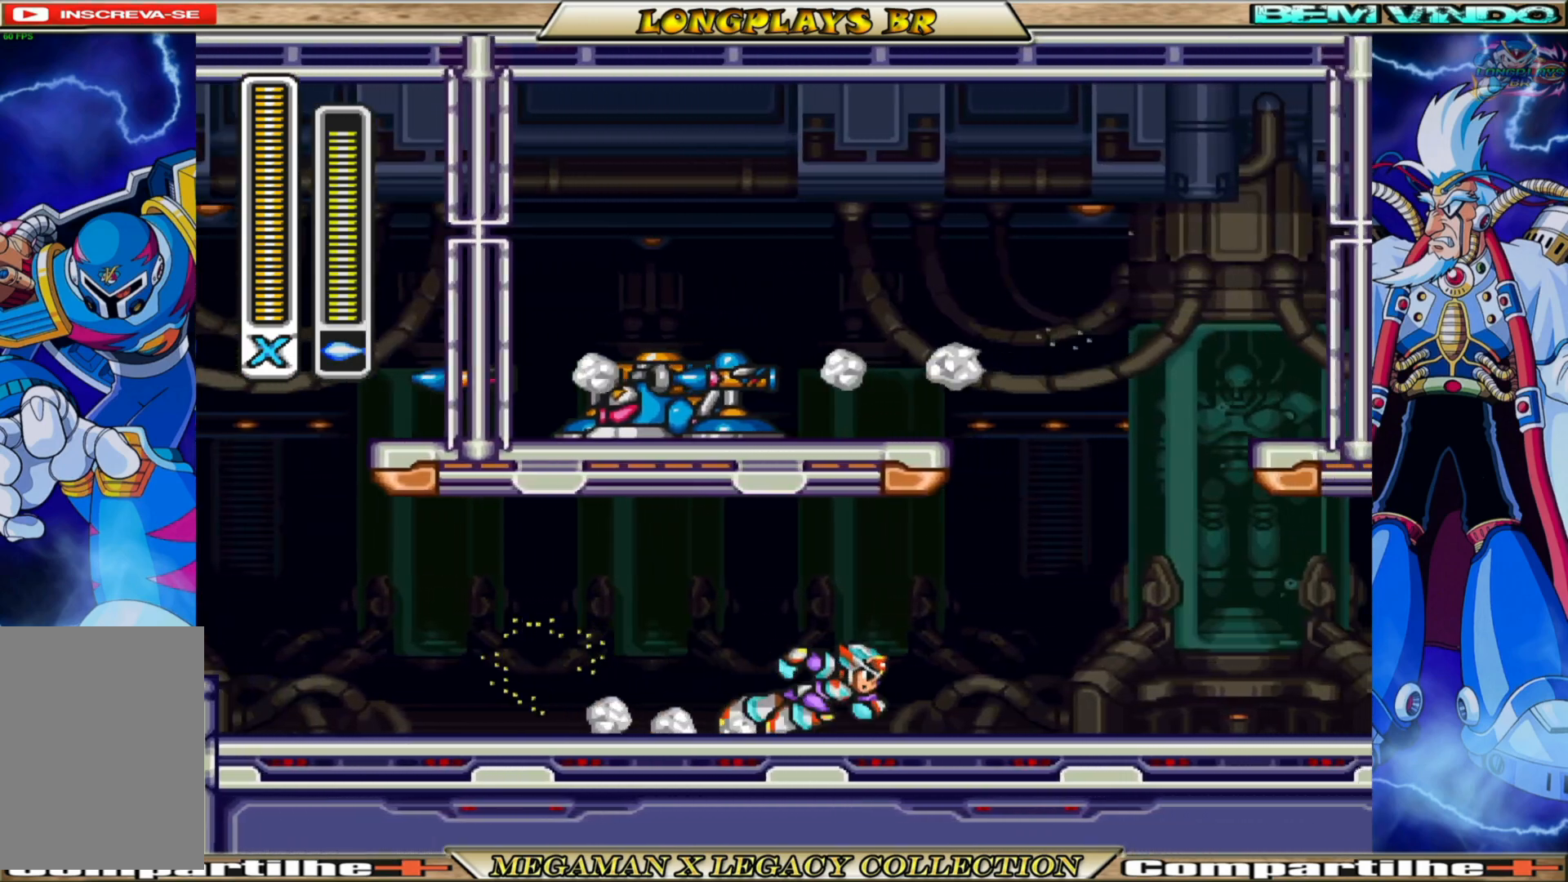
{"buttons": ["B", "DPAD_LEFT"], "left_stick": "center", "right_stick": "center", "events": [[100, "B", "down"], [267, "DPAD_RIGHT", "up"], [350, "B", "up"], [383, "DPAD_LEFT", "down"], [500, "B", "down"]]}
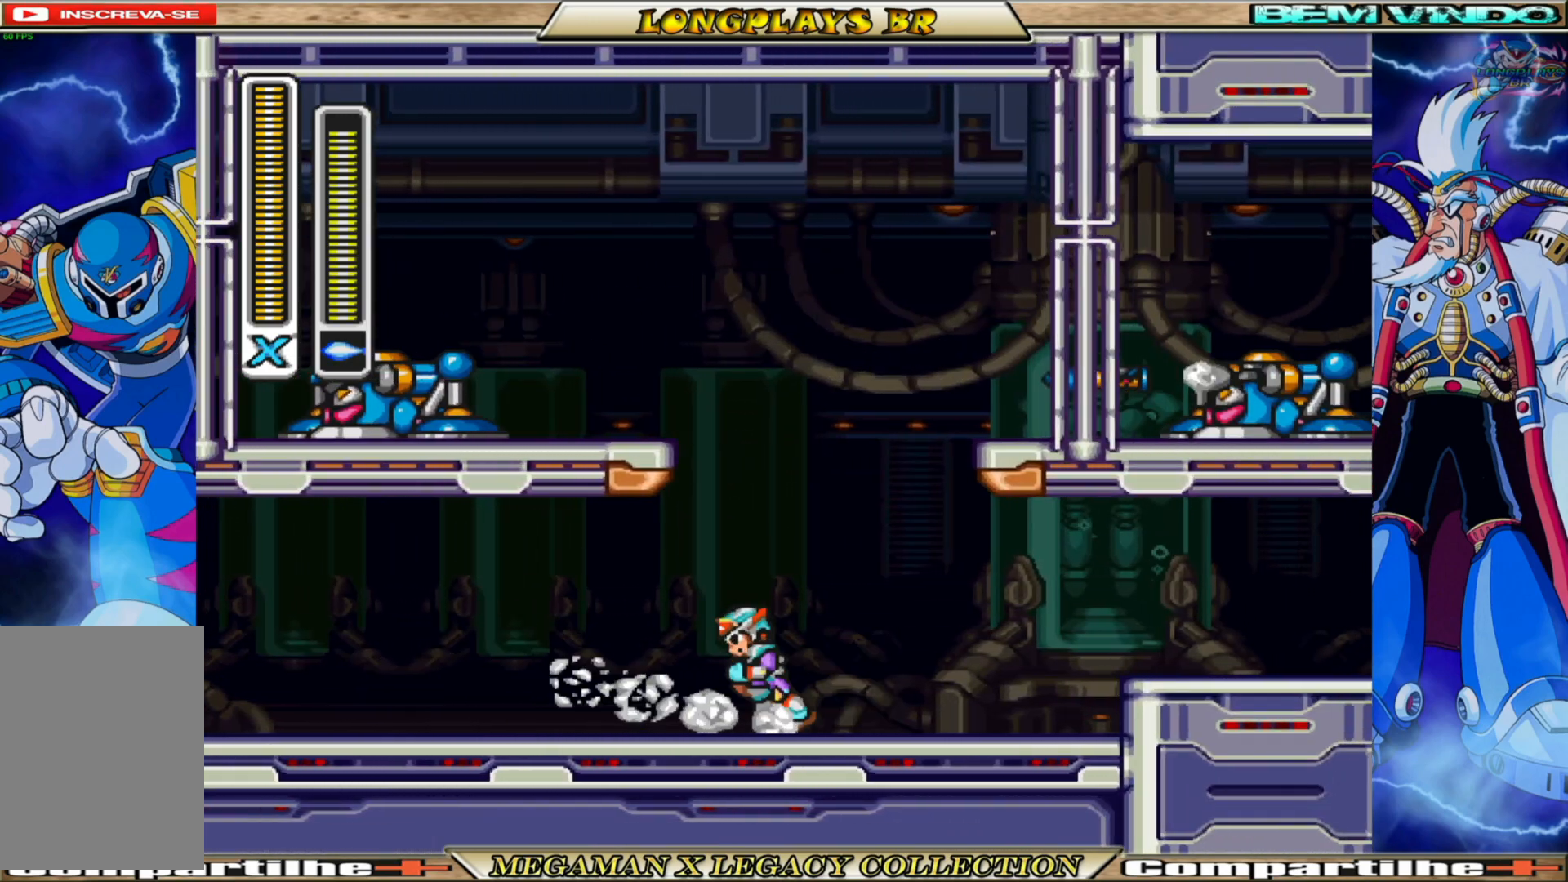
{"buttons": ["DPAD_LEFT"], "left_stick": "center", "right_stick": "center", "events": [[250, "B", "up"], [300, "B", "down"], [467, "B", "up"]]}
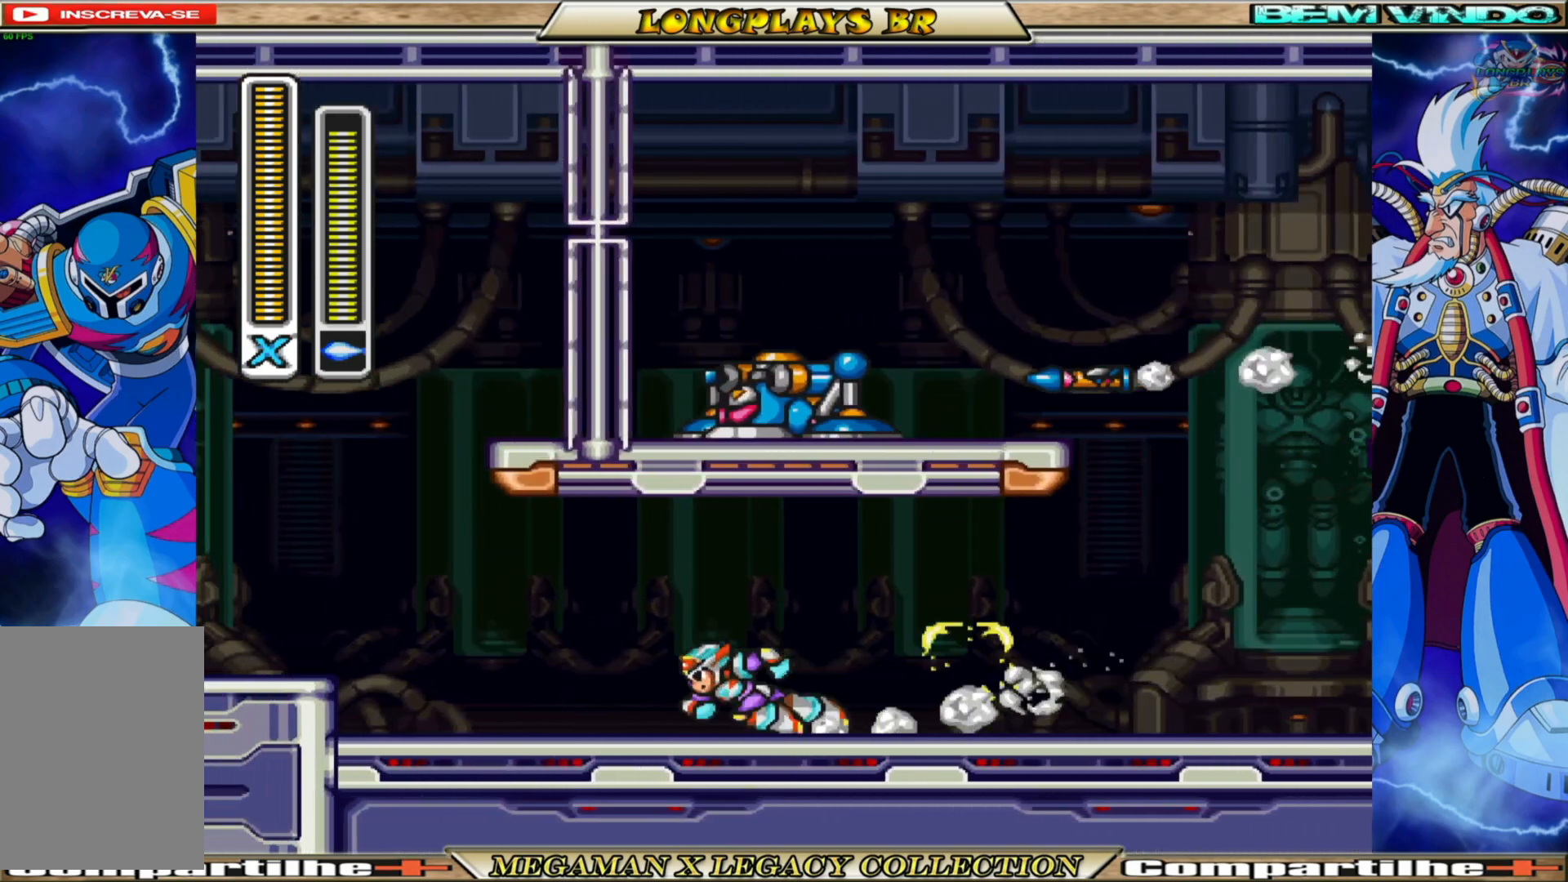
{"buttons": ["DPAD_RIGHT"], "left_stick": "center", "right_stick": "center", "events": [[17, "B", "down"], [233, "B", "up"], [333, "DPAD_LEFT", "up"], [383, "DPAD_RIGHT", "down"]]}
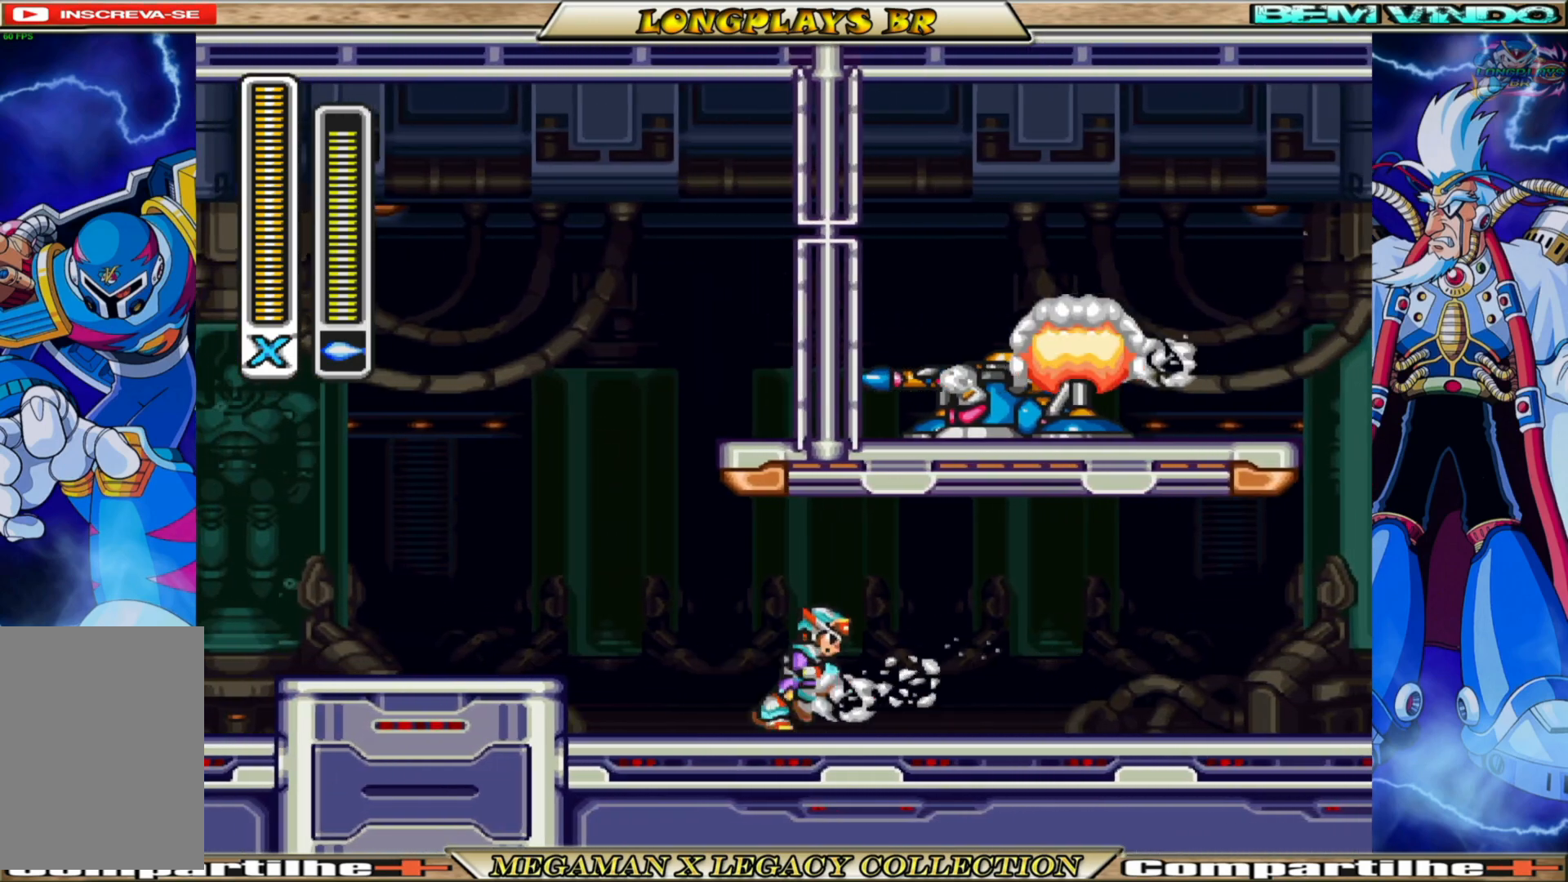
{"buttons": ["B", "DPAD_RIGHT"], "left_stick": "center", "right_stick": "center", "events": [[67, "B", "down"], [250, "B", "up"], [317, "B", "down"]]}
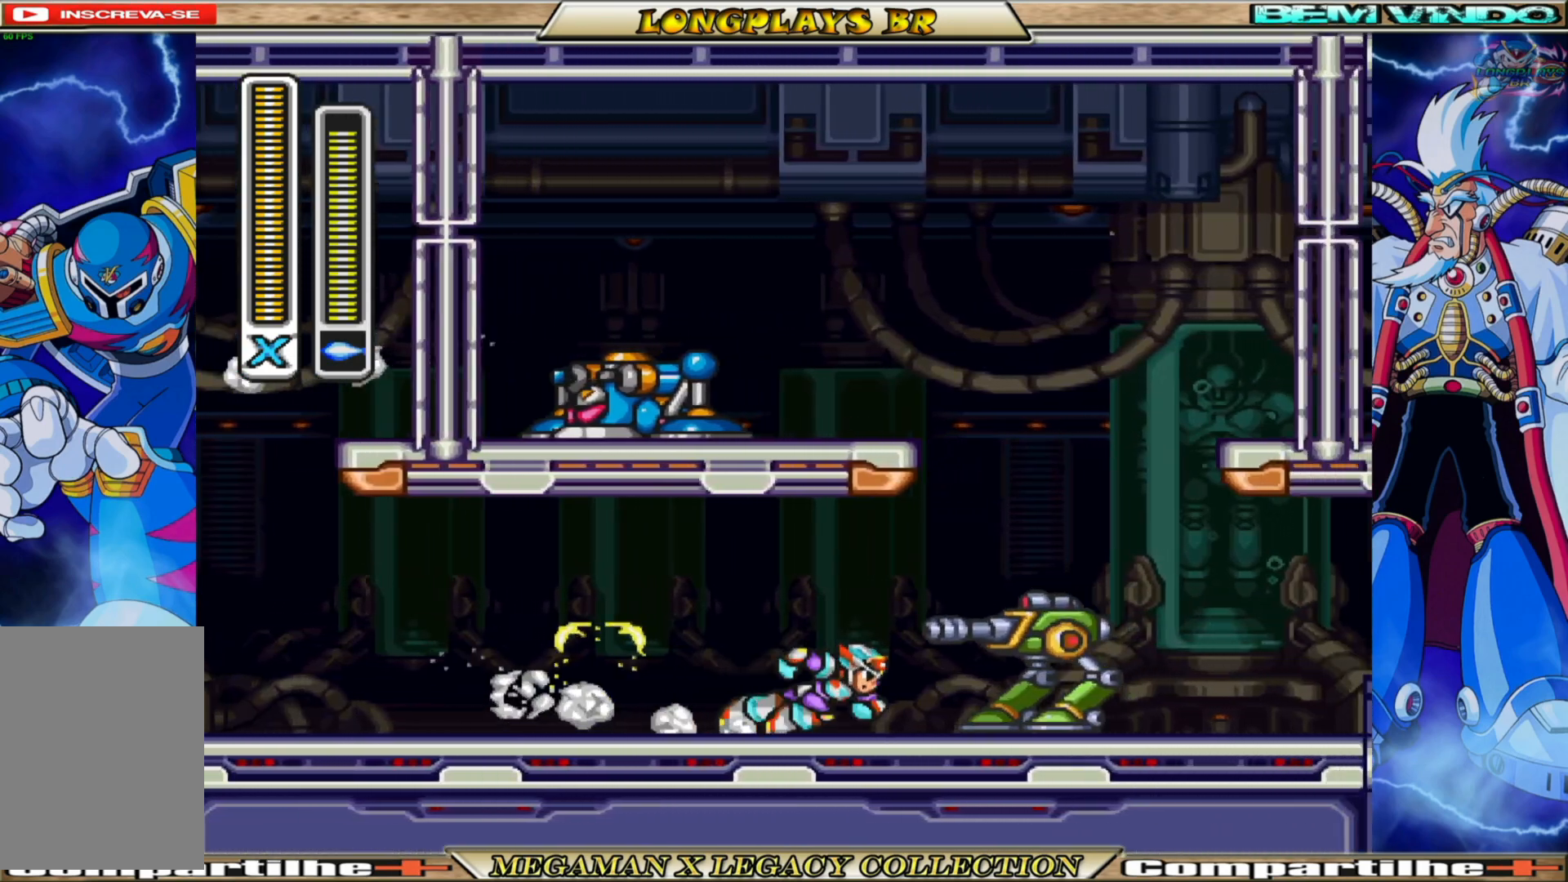
{"buttons": [], "left_stick": "center", "right_stick": "center", "events": [[33, "B", "up"], [83, "X", "down"], [117, "DPAD_RIGHT", "up"], [200, "X", "up"]]}
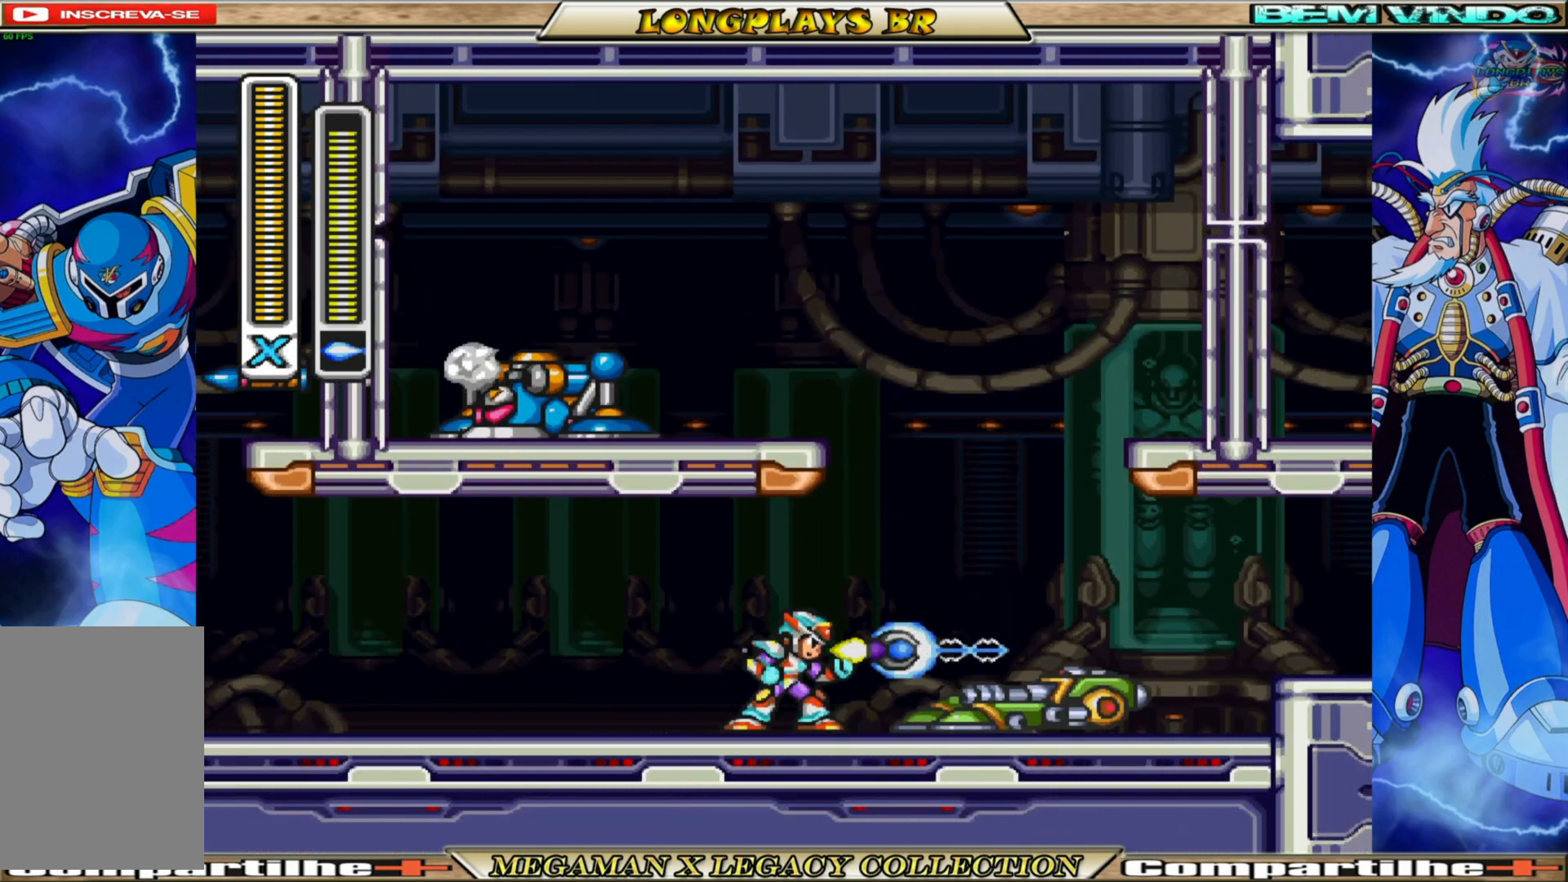
{"buttons": ["A", "B", "DPAD_LEFT"], "left_stick": "center", "right_stick": "center", "events": [[50, "DPAD_LEFT", "down"], [67, "B", "down"], [283, "B", "up"], [367, "B", "down"], [383, "A", "down"], [433, "DPAD_LEFT", "up"], [500, "DPAD_LEFT", "down"]]}
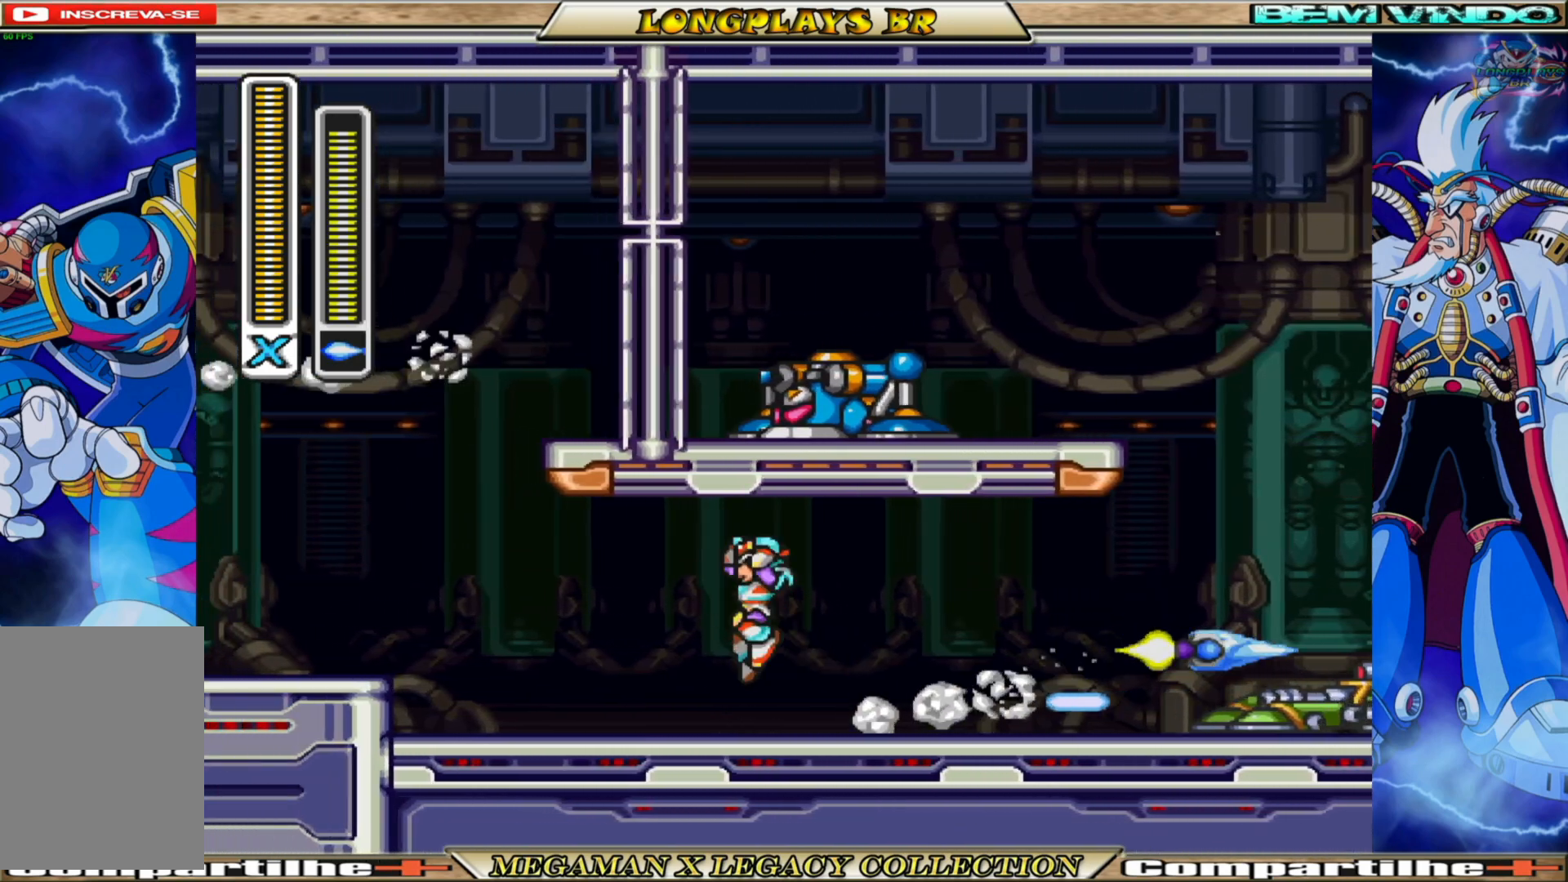
{"buttons": ["A", "B", "DPAD_LEFT"], "left_stick": "center", "right_stick": "center", "events": [[183, "A", "up"], [183, "B", "up"], [283, "B", "down"], [300, "A", "down"]]}
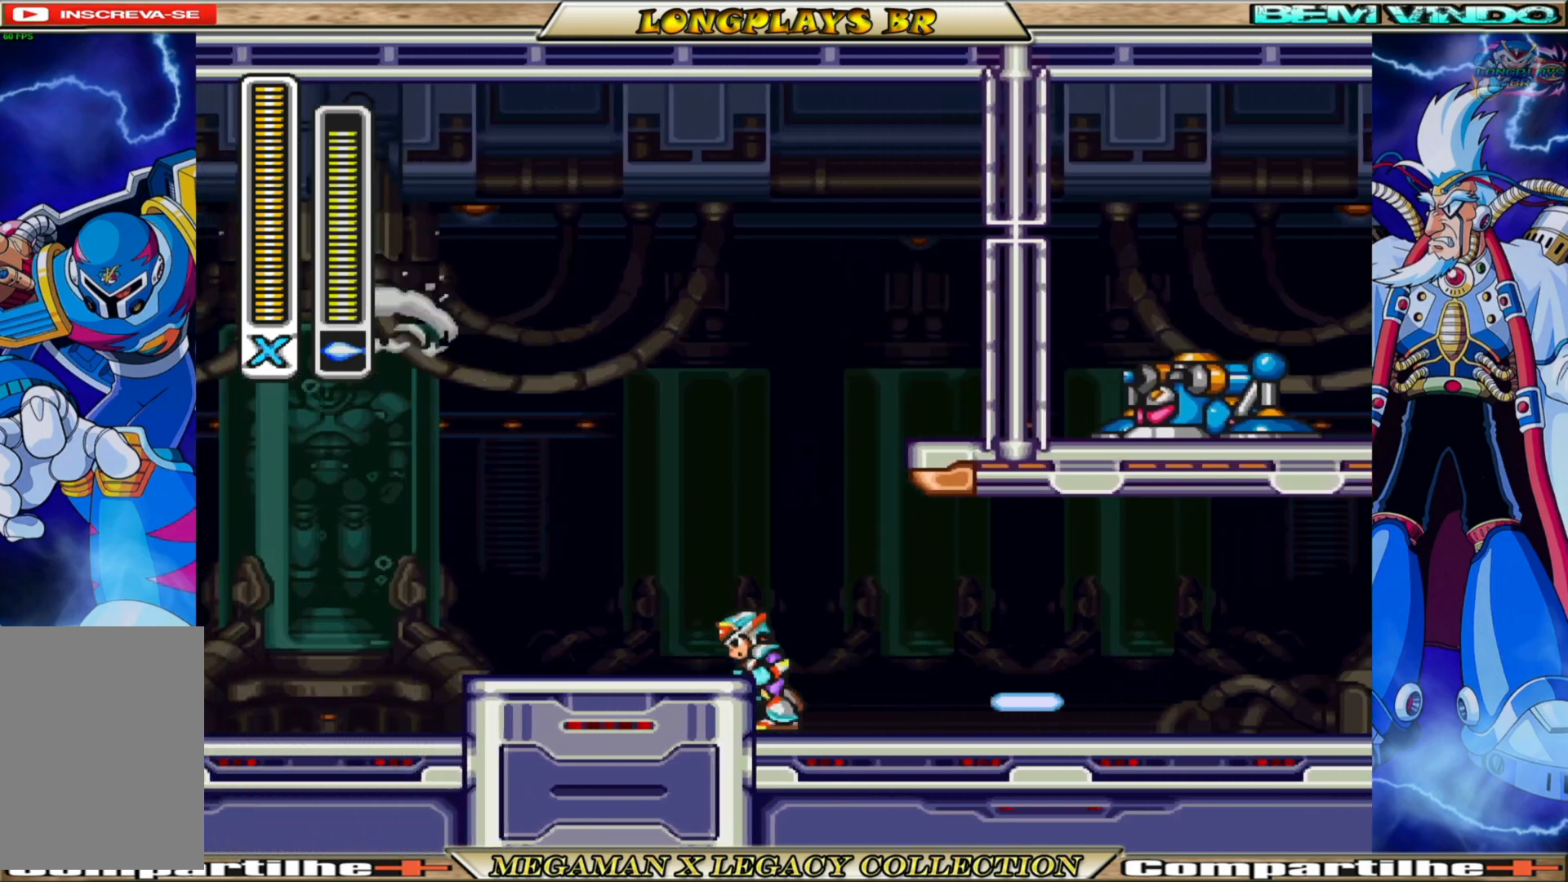
{"buttons": ["DPAD_LEFT"], "left_stick": "center", "right_stick": "center", "events": [[150, "A", "up"], [150, "B", "up"], [233, "A", "down"], [500, "A", "up"]]}
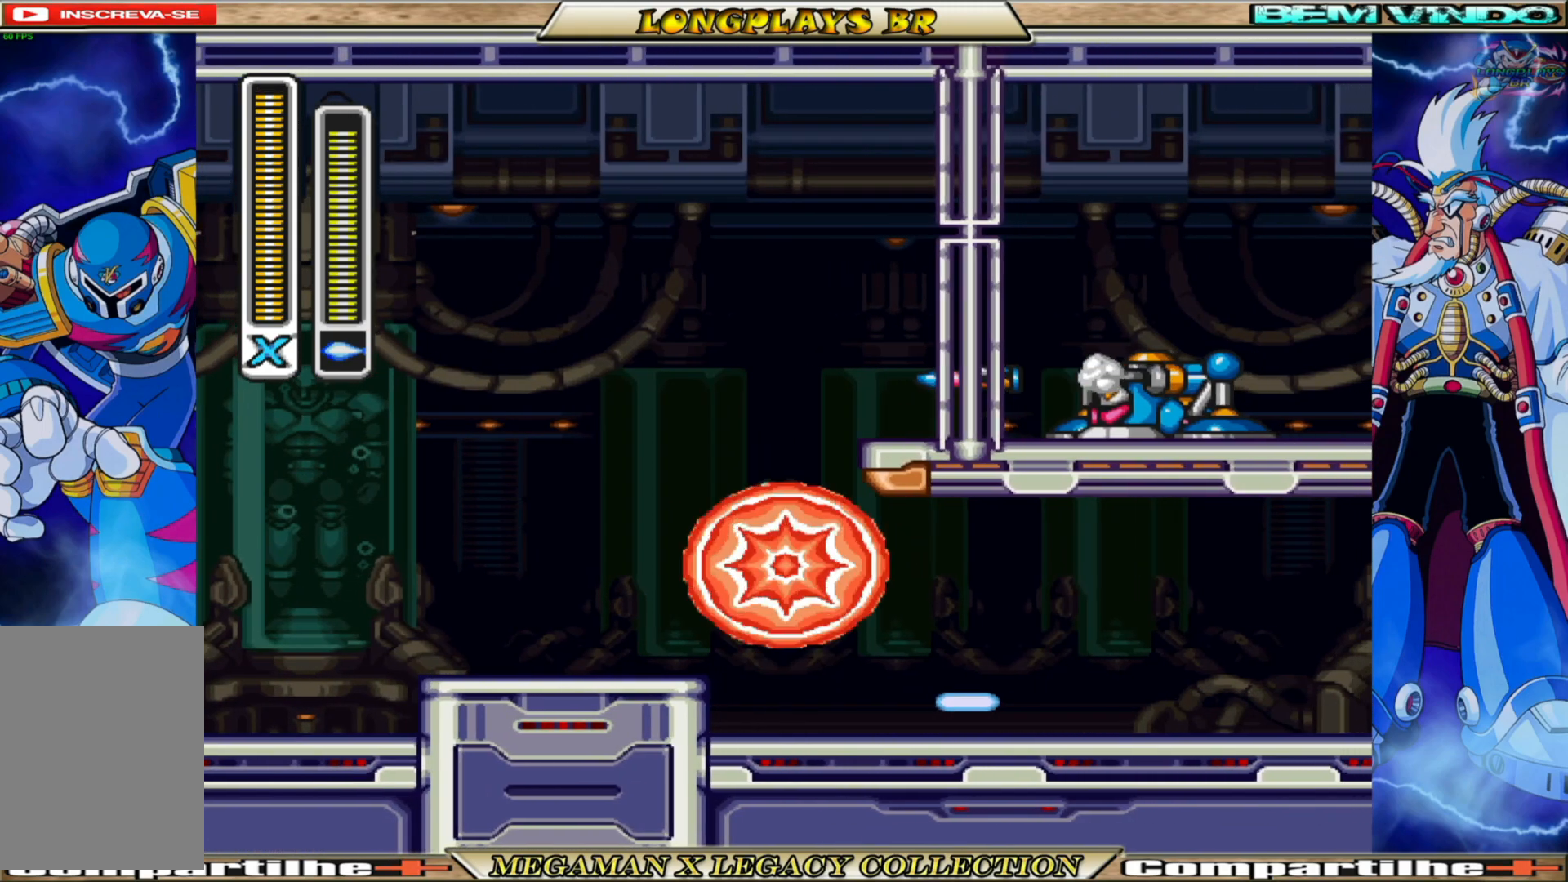
{"buttons": [], "left_stick": "center", "right_stick": "center", "events": [[183, "B", "down"], [200, "A", "down"], [350, "A", "up"], [383, "B", "up"], [383, "DPAD_LEFT", "up"]]}